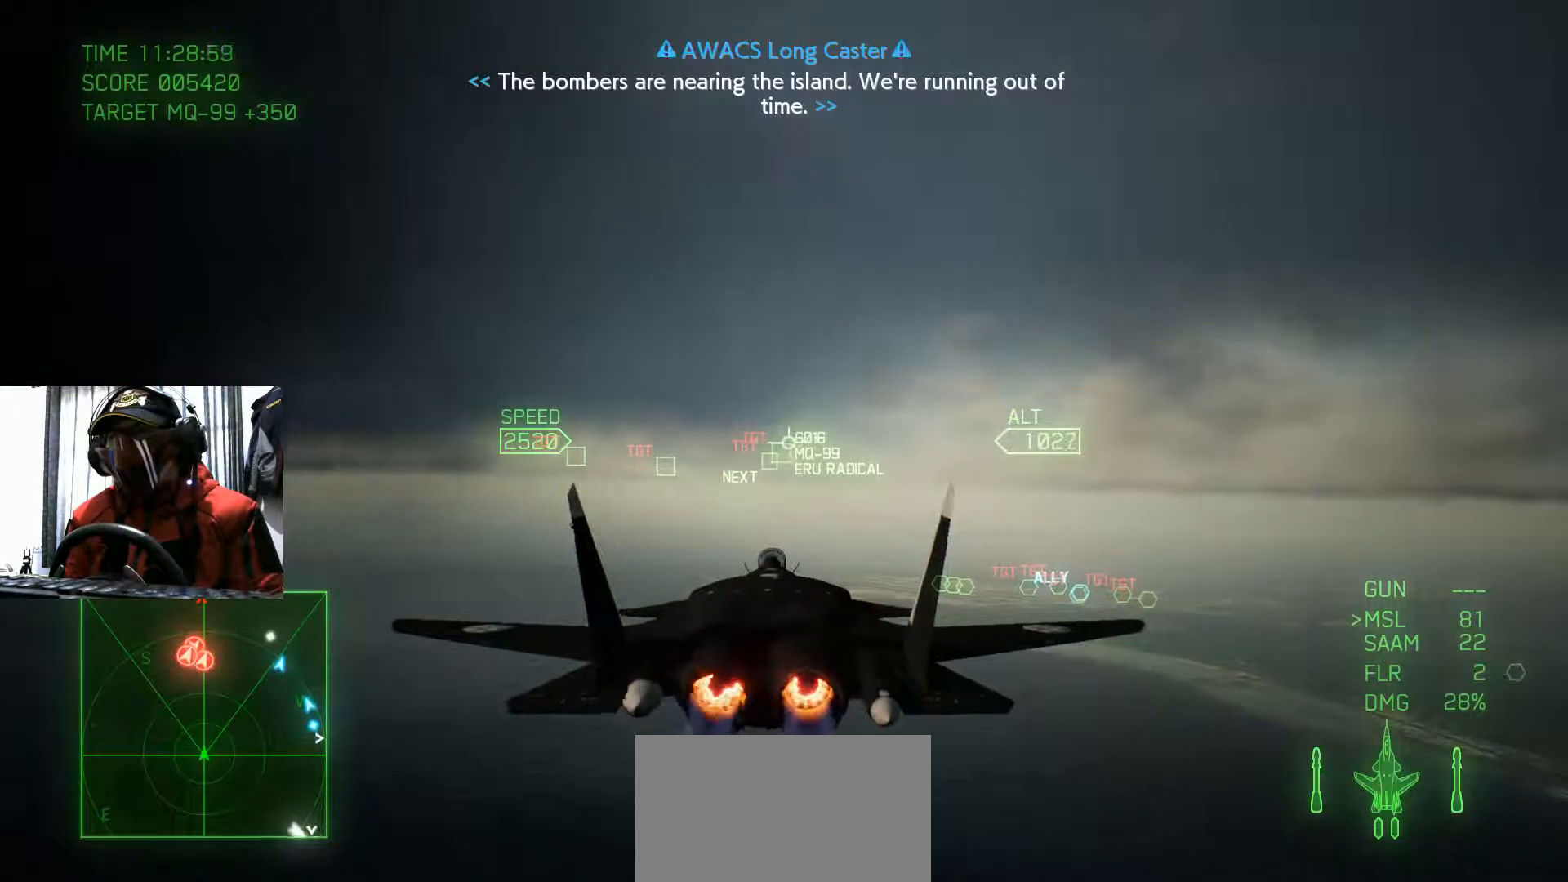
Gameplay with a controller (Xbox layout); each line is a JSON object with the inputs held at the frame after it. "events" lists button and stick changes between this image and that frame as [ms after this image, input, new state], when the widget could be followed in between. Not read: L3 R3.
{"buttons": ["R2"], "left_stick": "center", "right_stick": "center", "events": []}
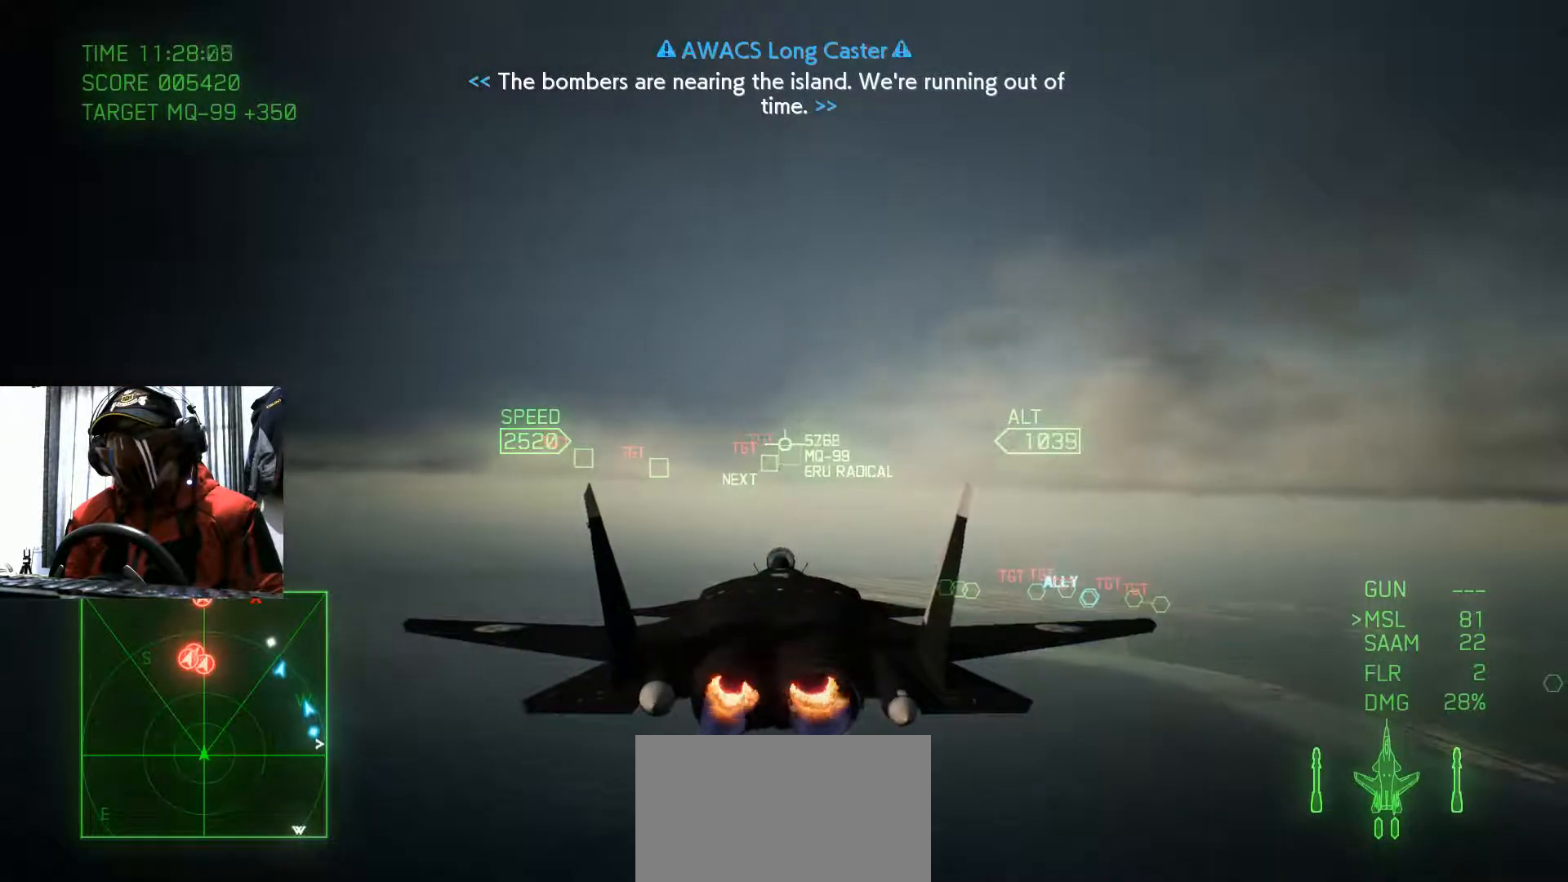
{"buttons": ["R2"], "left_stick": "center", "right_stick": "center", "events": []}
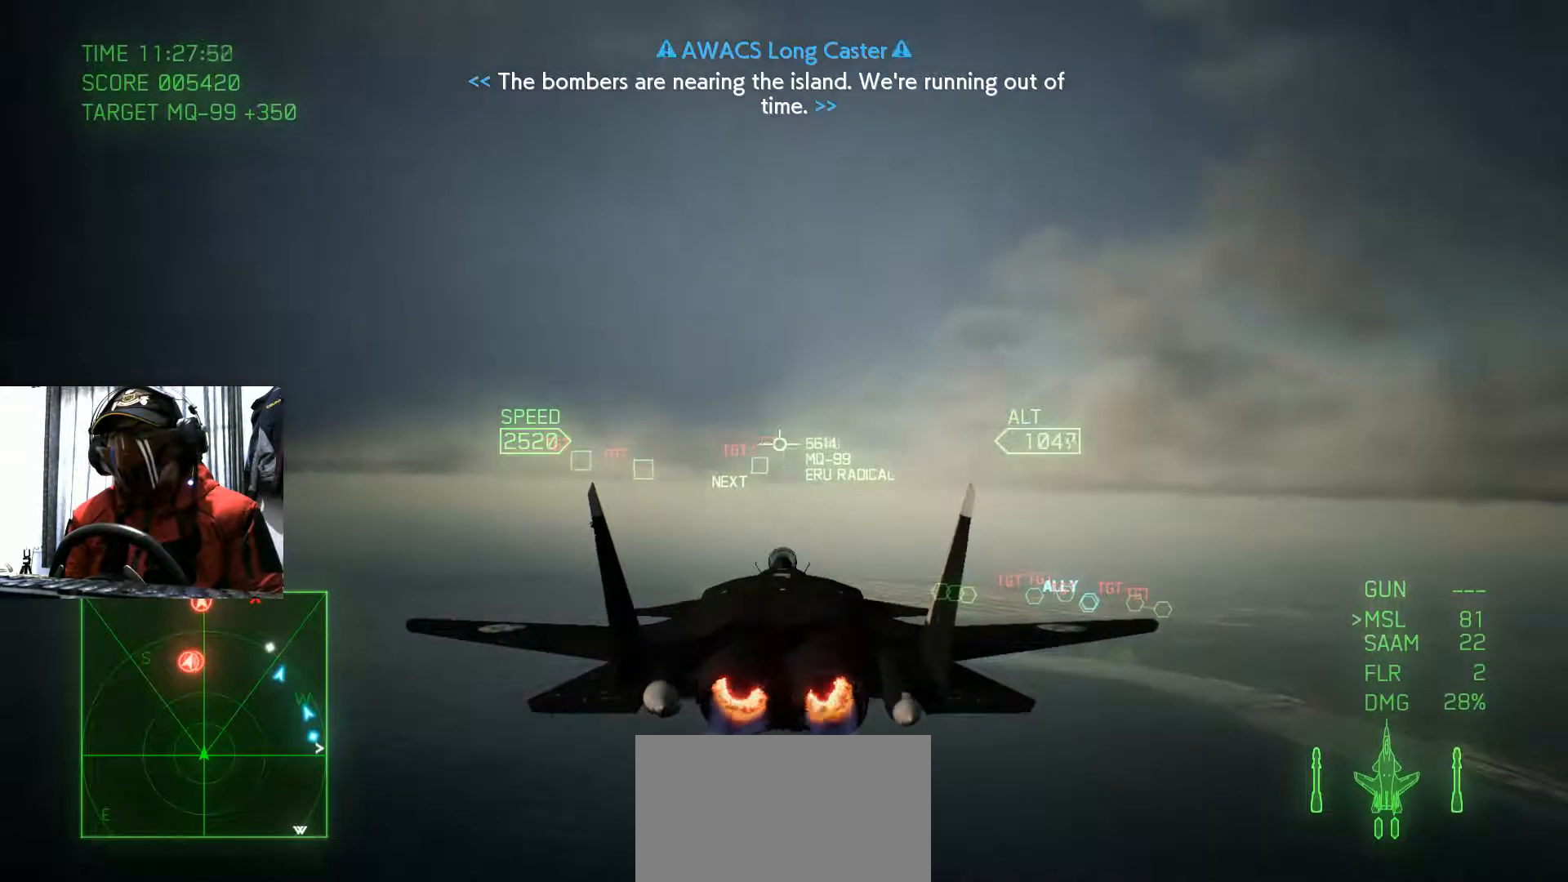
{"buttons": ["R2"], "left_stick": "center", "right_stick": "center", "events": []}
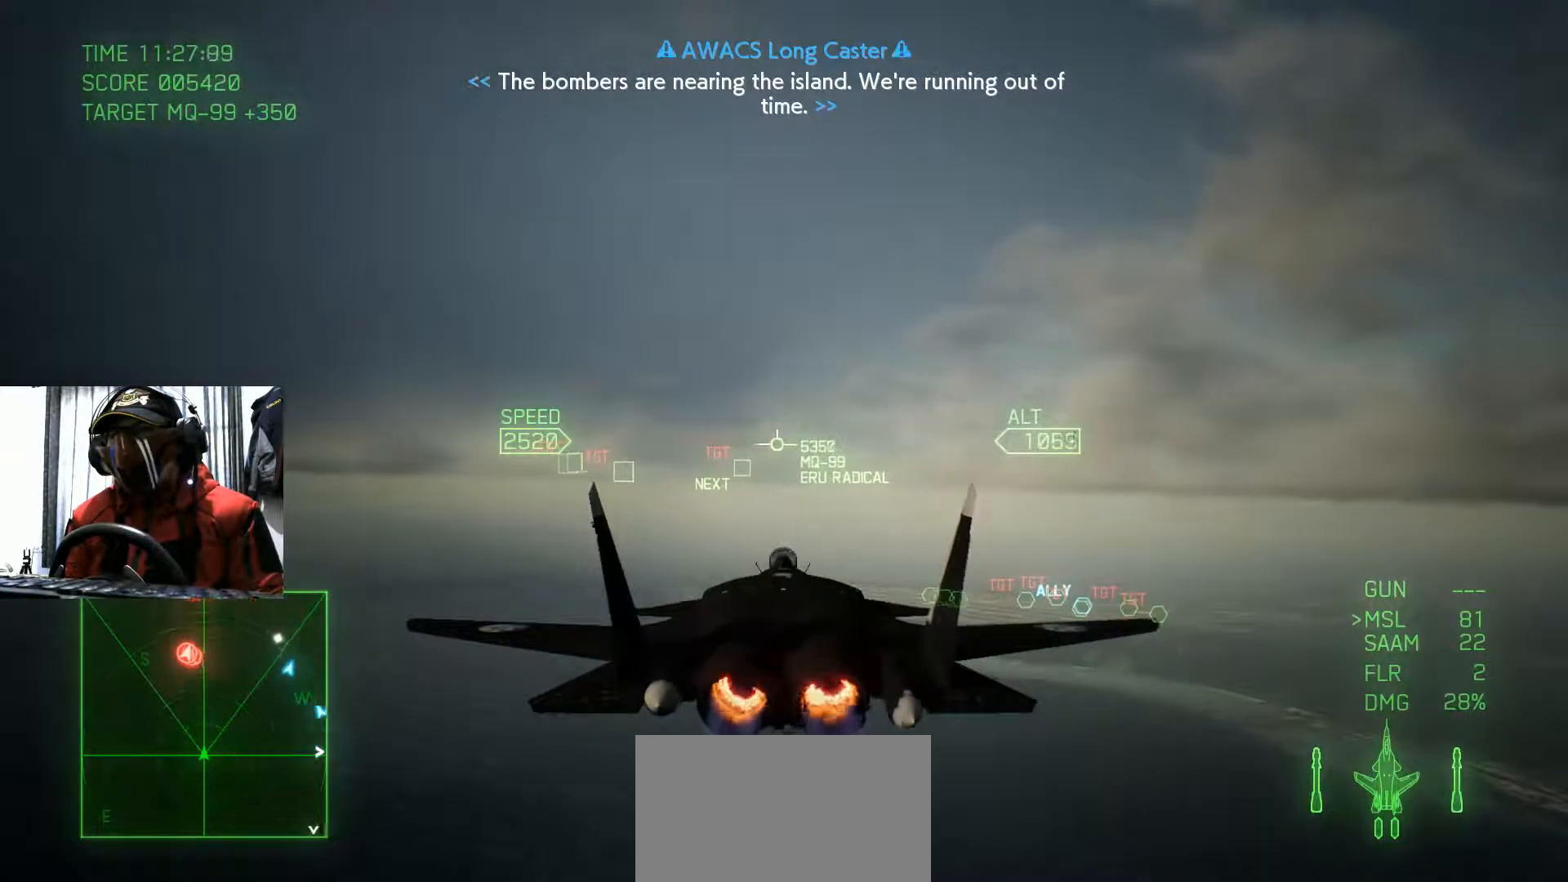
{"buttons": ["R2"], "left_stick": "up", "right_stick": "center", "events": [[418, "left_stick", "up"]]}
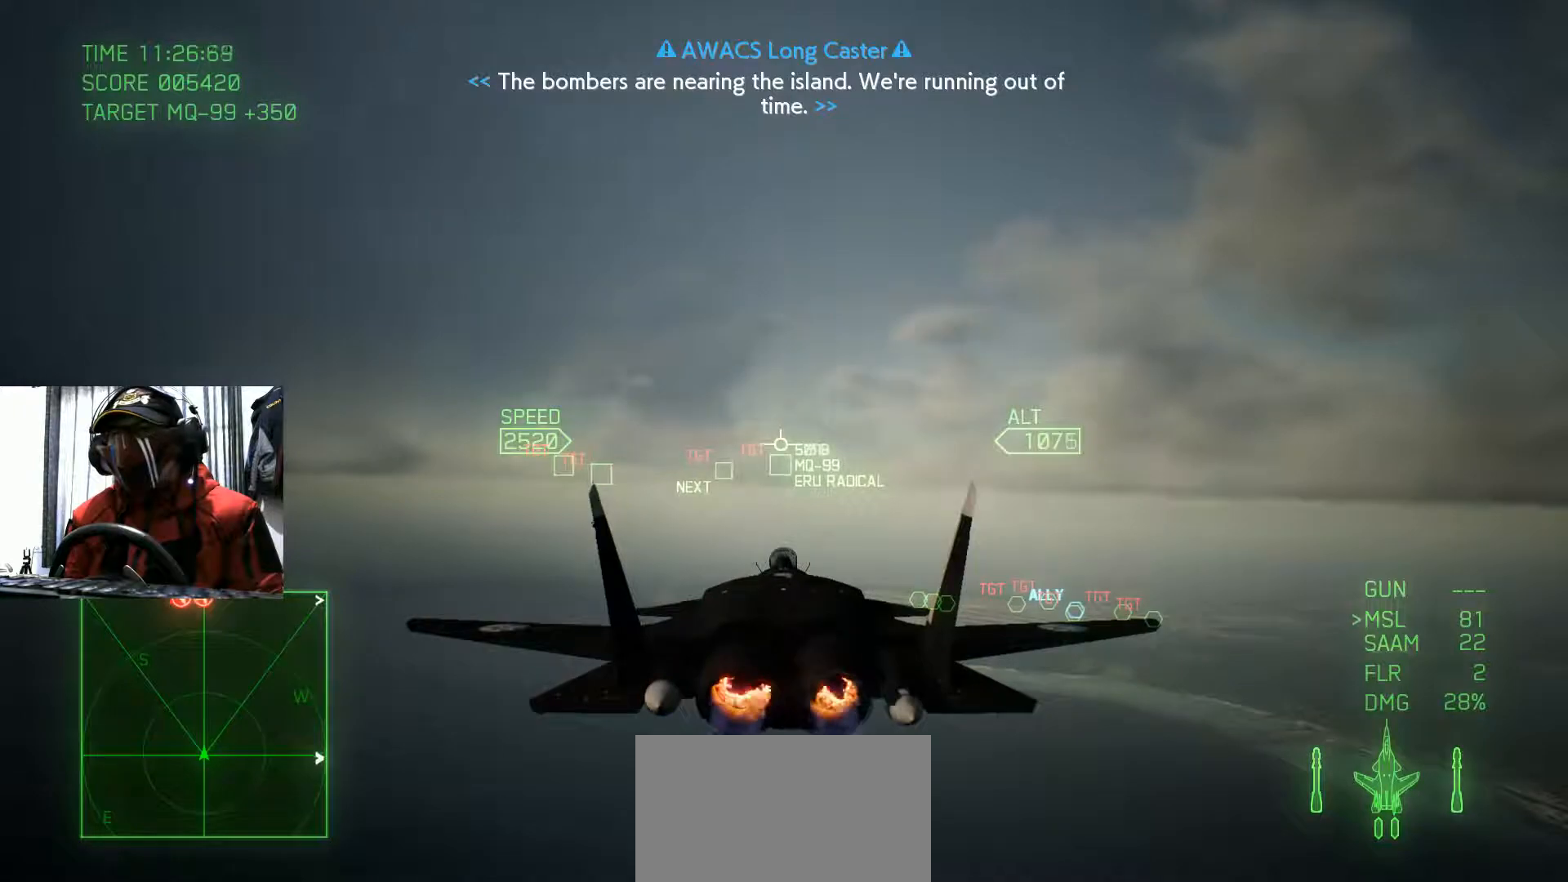
{"buttons": ["R2"], "left_stick": "center", "right_stick": "center", "events": [[33, "left_stick", "center"]]}
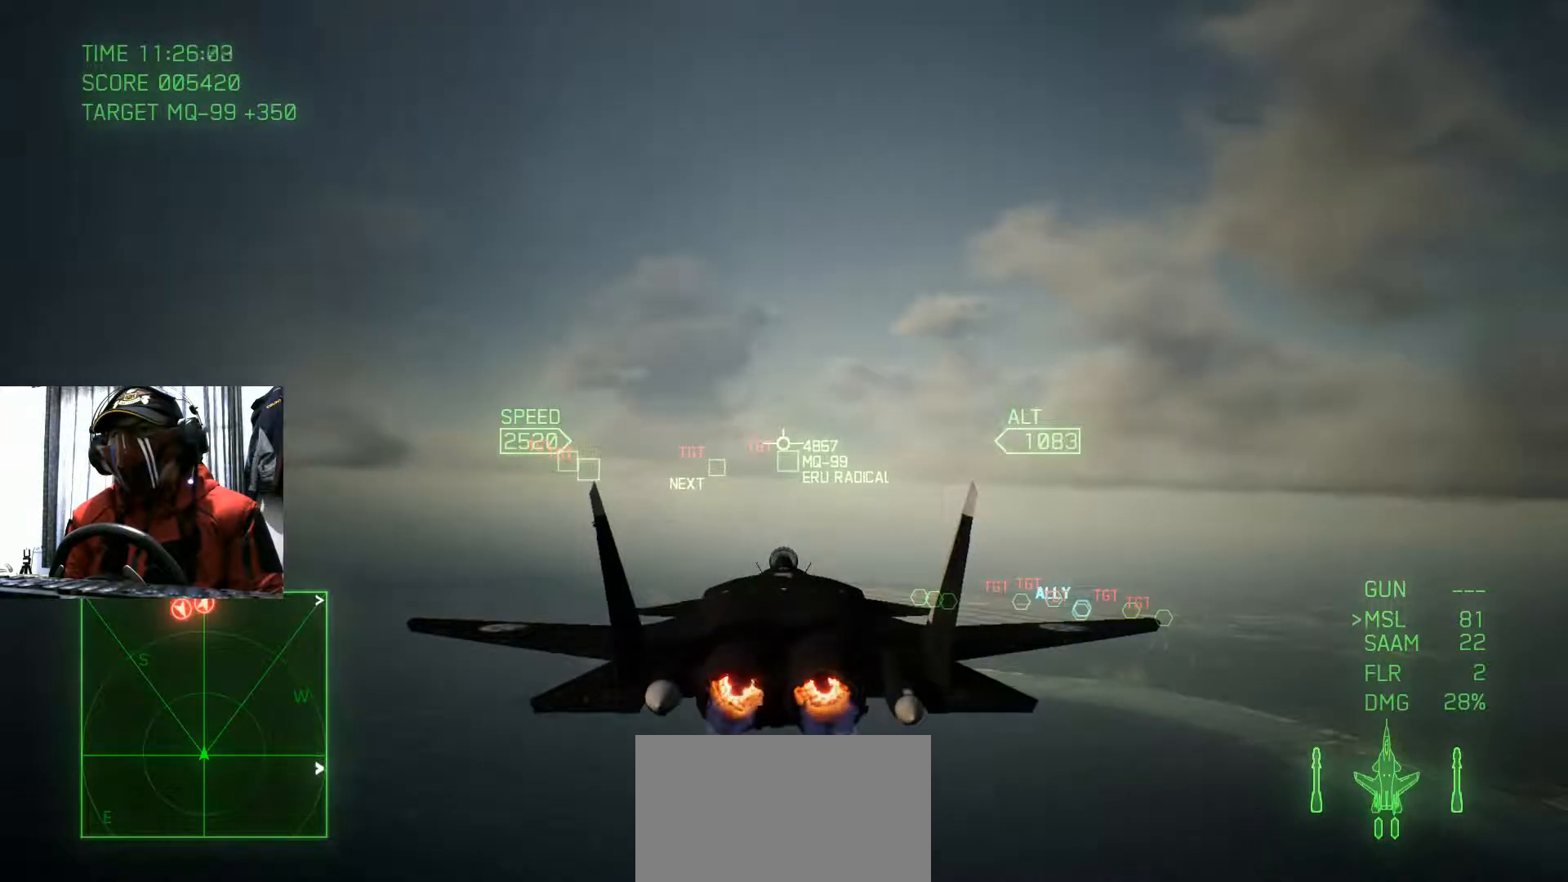
{"buttons": ["R2"], "left_stick": "center", "right_stick": "center", "events": []}
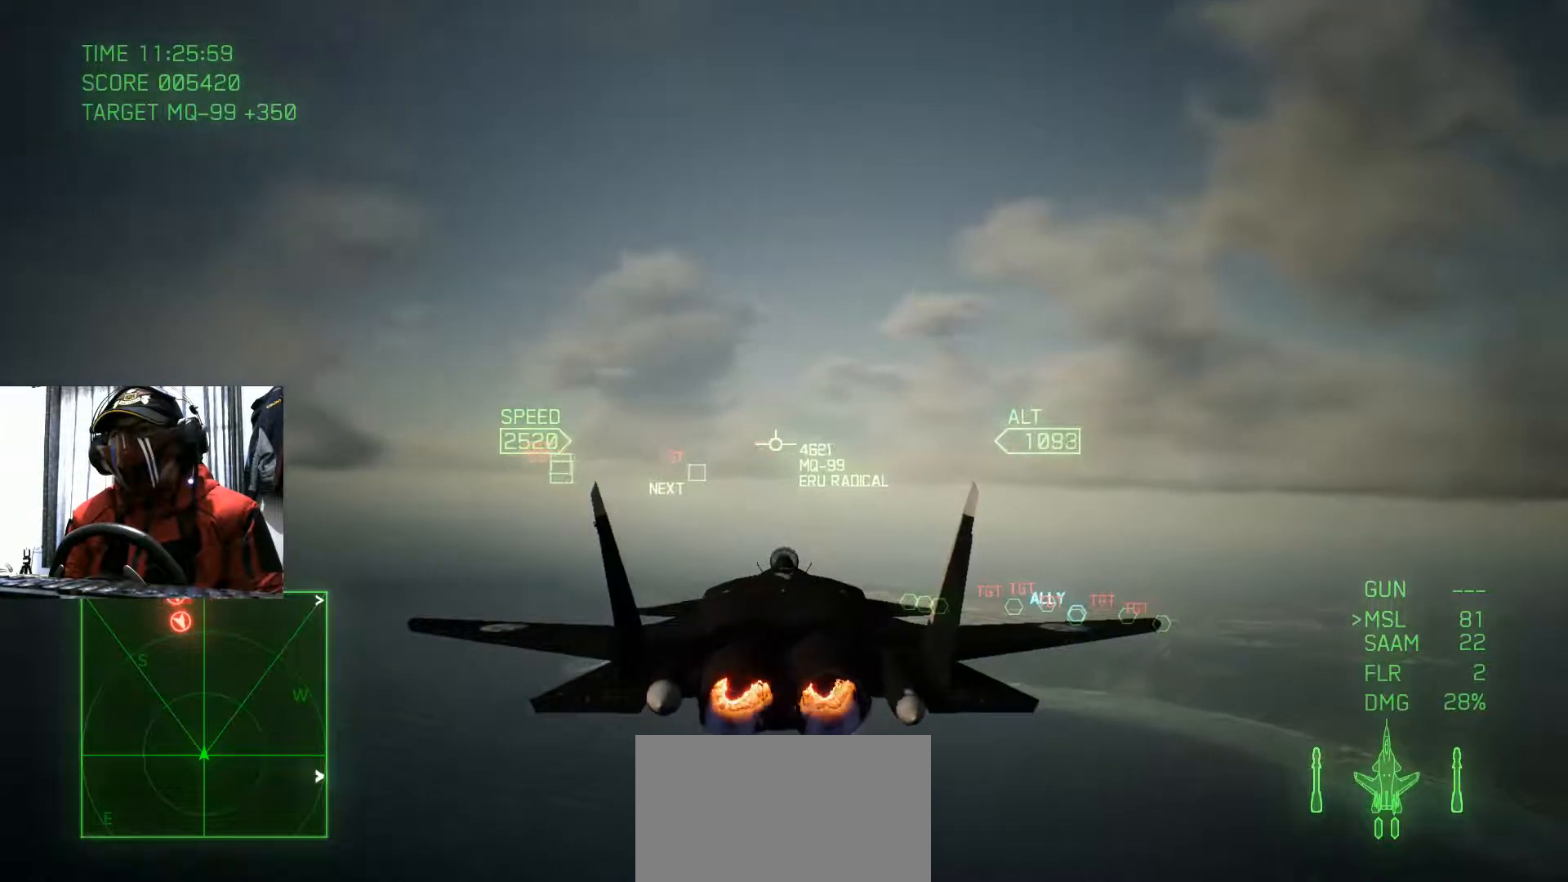
{"buttons": ["R2"], "left_stick": "center", "right_stick": "center", "events": [[317, "Y", "down"], [434, "Y", "up"]]}
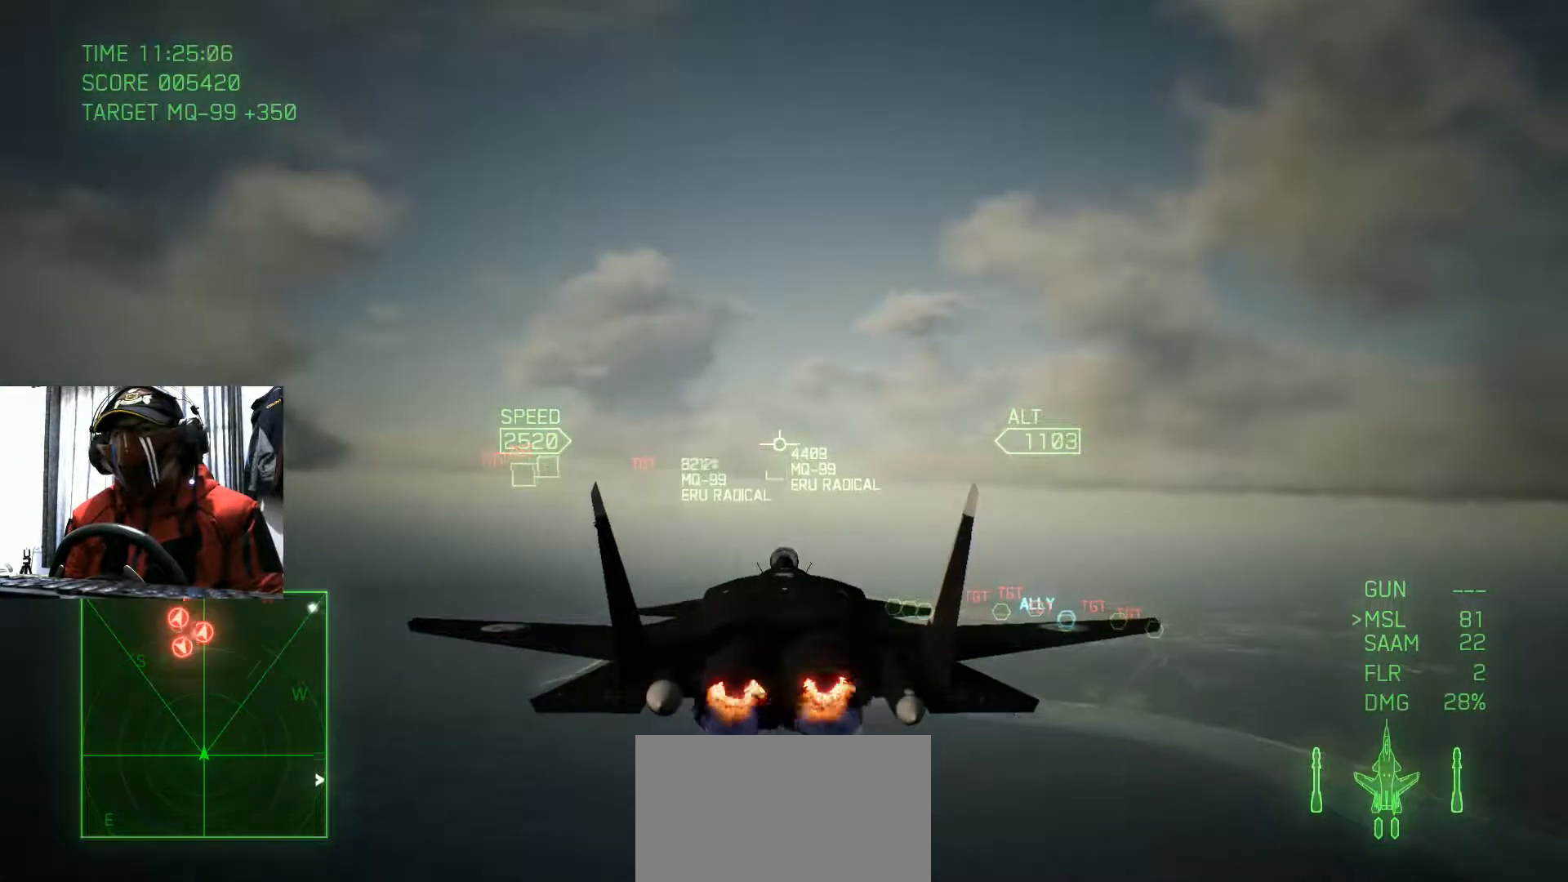
{"buttons": ["R2"], "left_stick": "center", "right_stick": "center", "events": []}
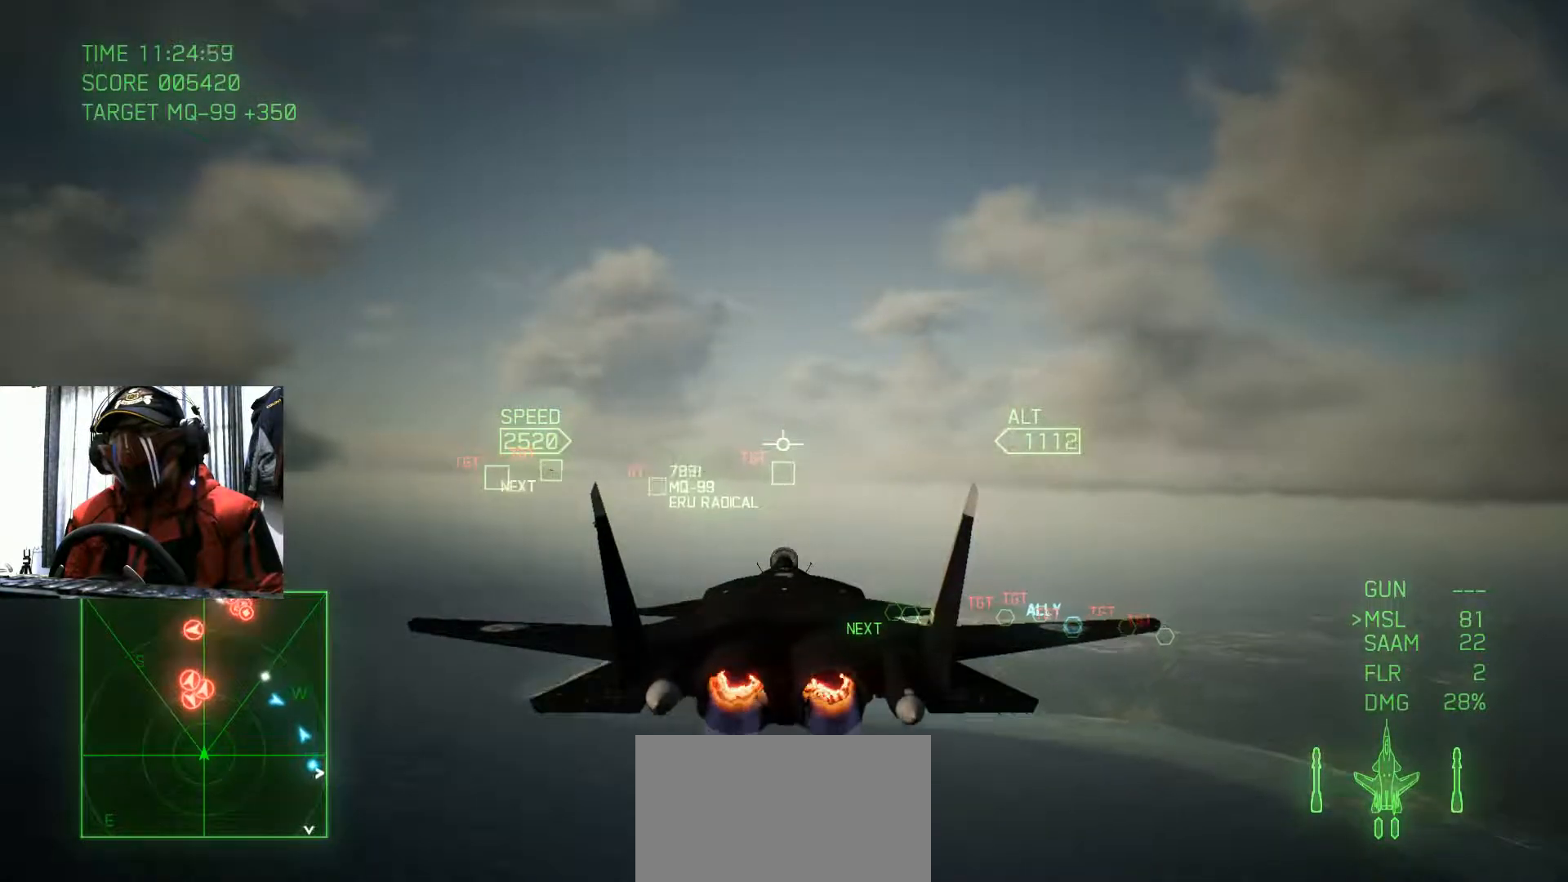
{"buttons": ["R2"], "left_stick": "center", "right_stick": "center", "events": []}
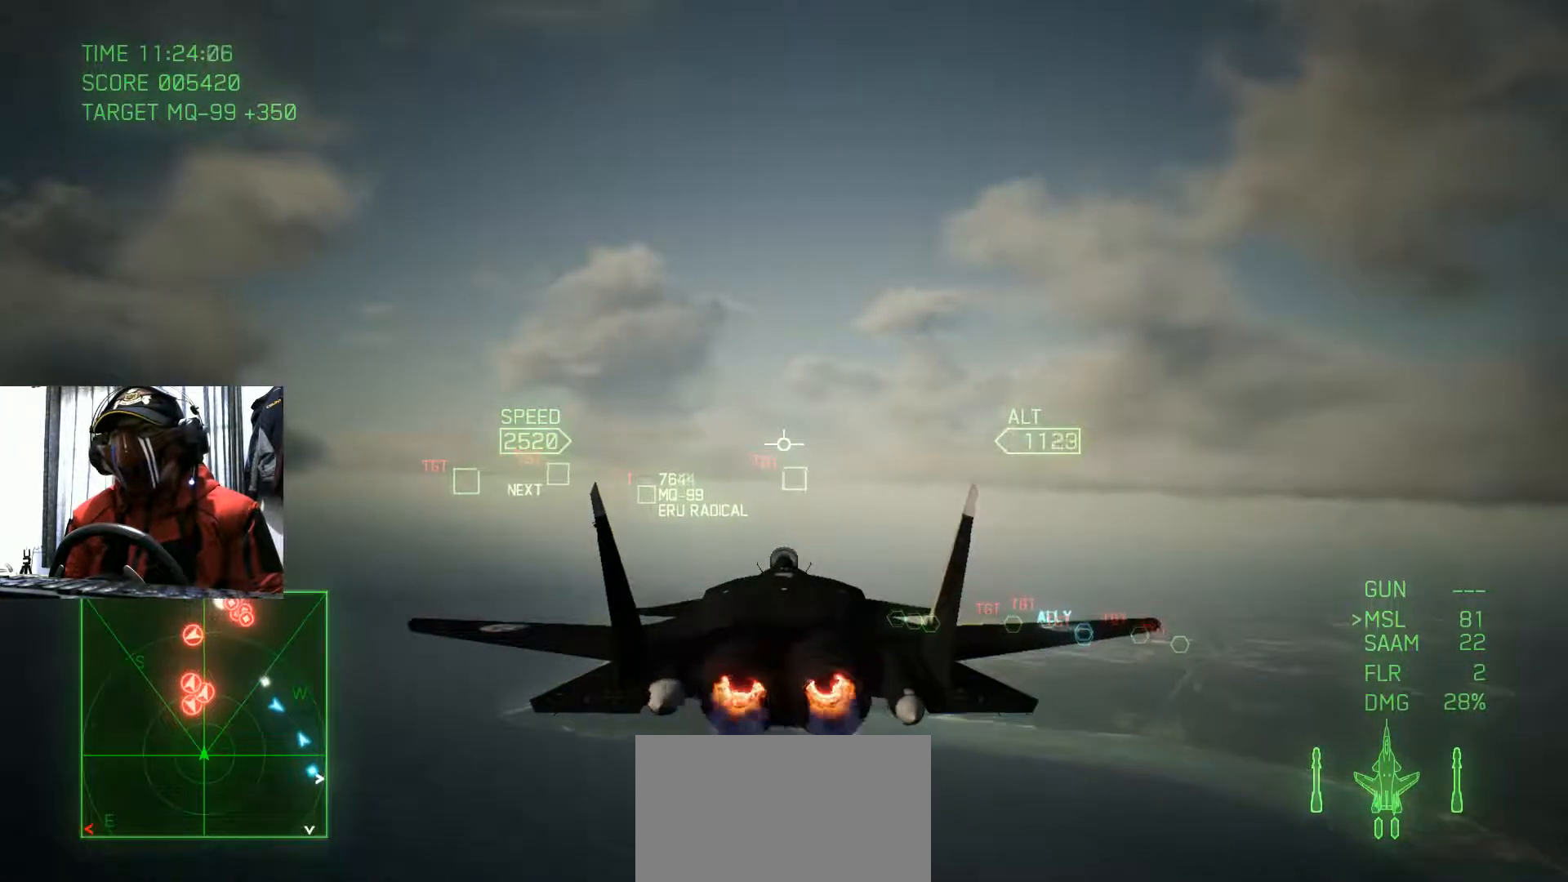
{"buttons": ["R2"], "left_stick": "center", "right_stick": "center", "events": [[84, "Y", "down"], [217, "Y", "up"]]}
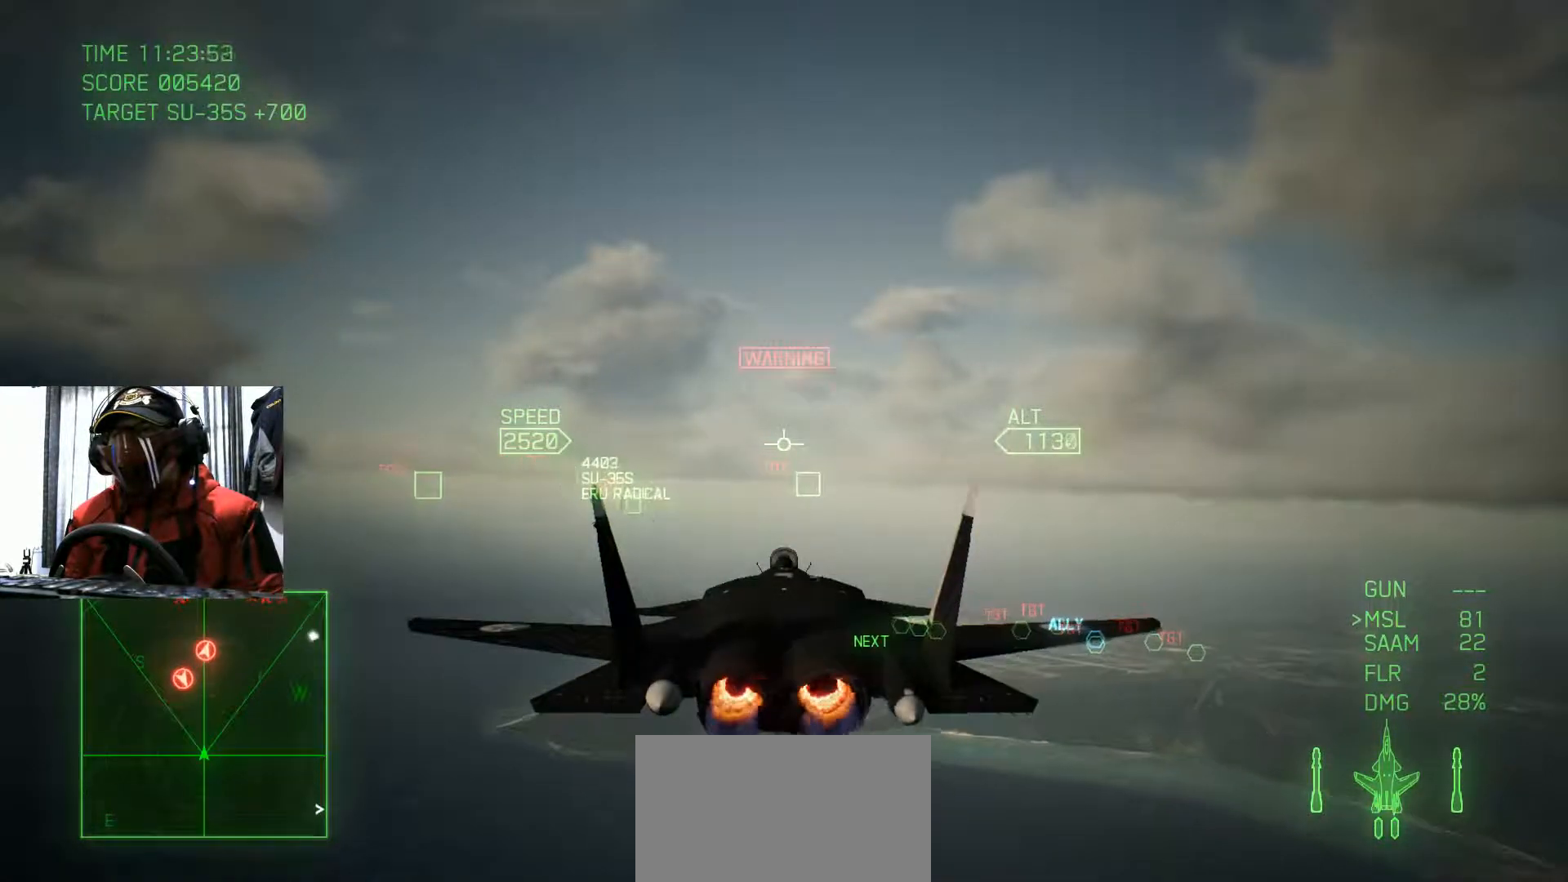
{"buttons": ["R2"], "left_stick": "up", "right_stick": "center", "events": [[417, "left_stick", "up"]]}
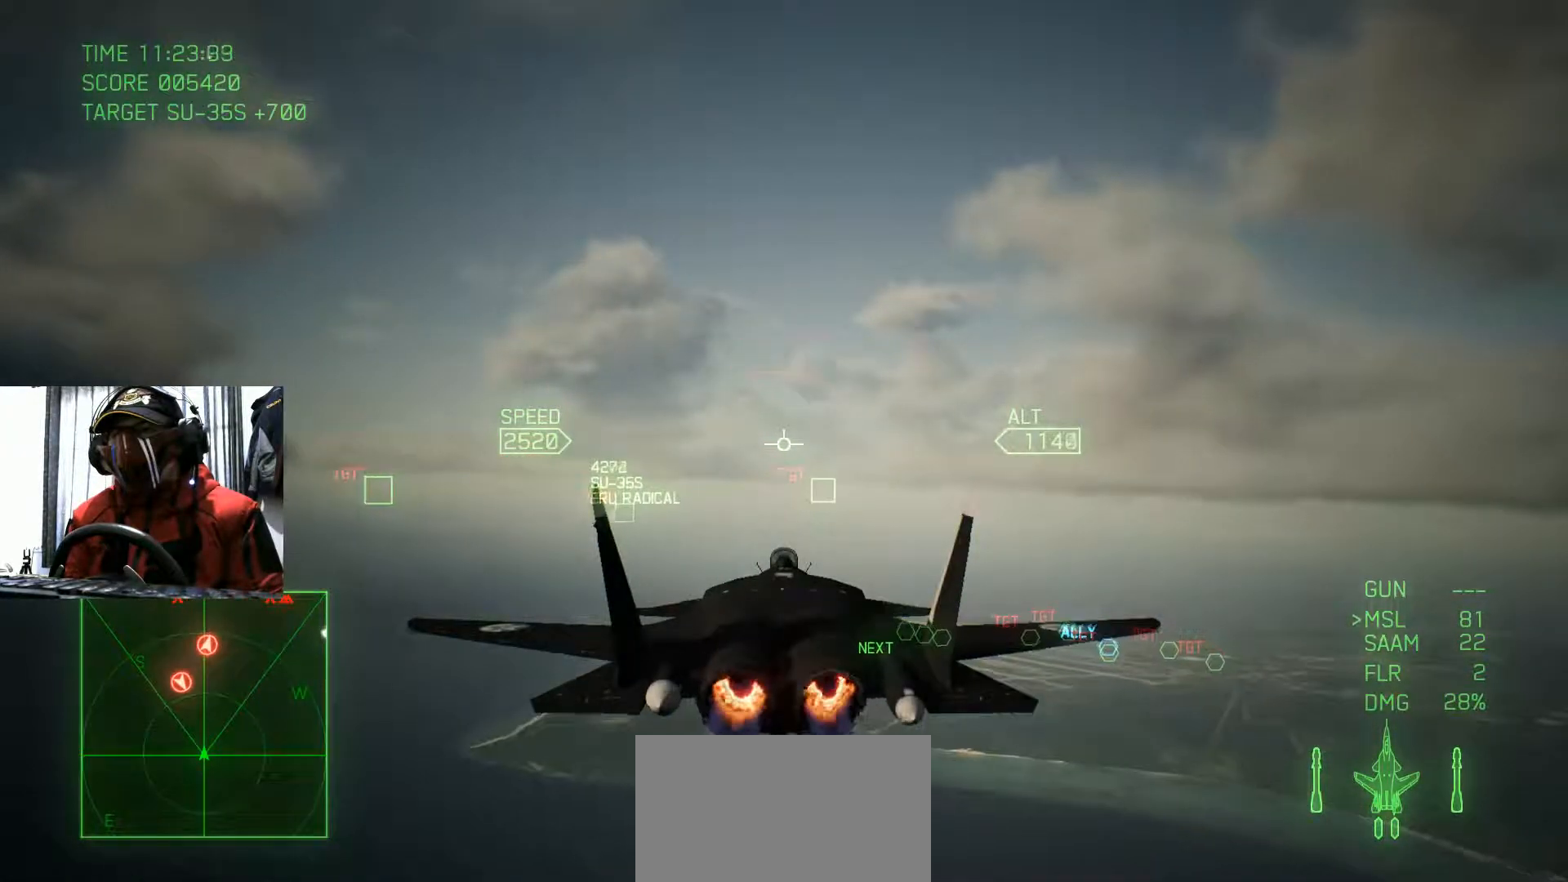
{"buttons": ["R2"], "left_stick": "center", "right_stick": "center", "events": [[101, "left_stick", "center"]]}
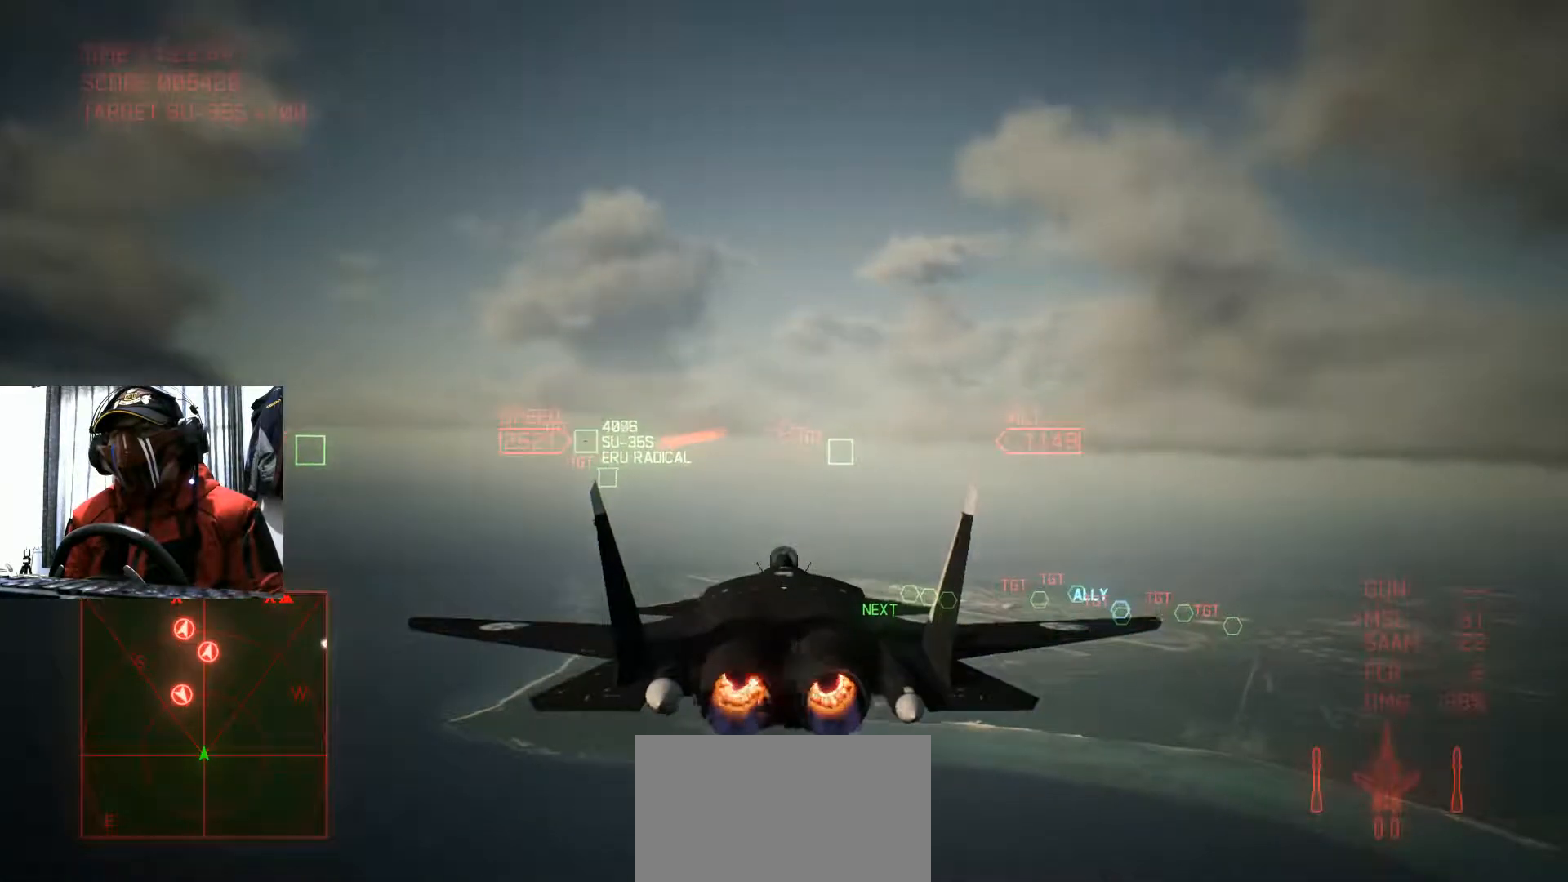
{"buttons": ["R2"], "left_stick": "center", "right_stick": "center", "events": []}
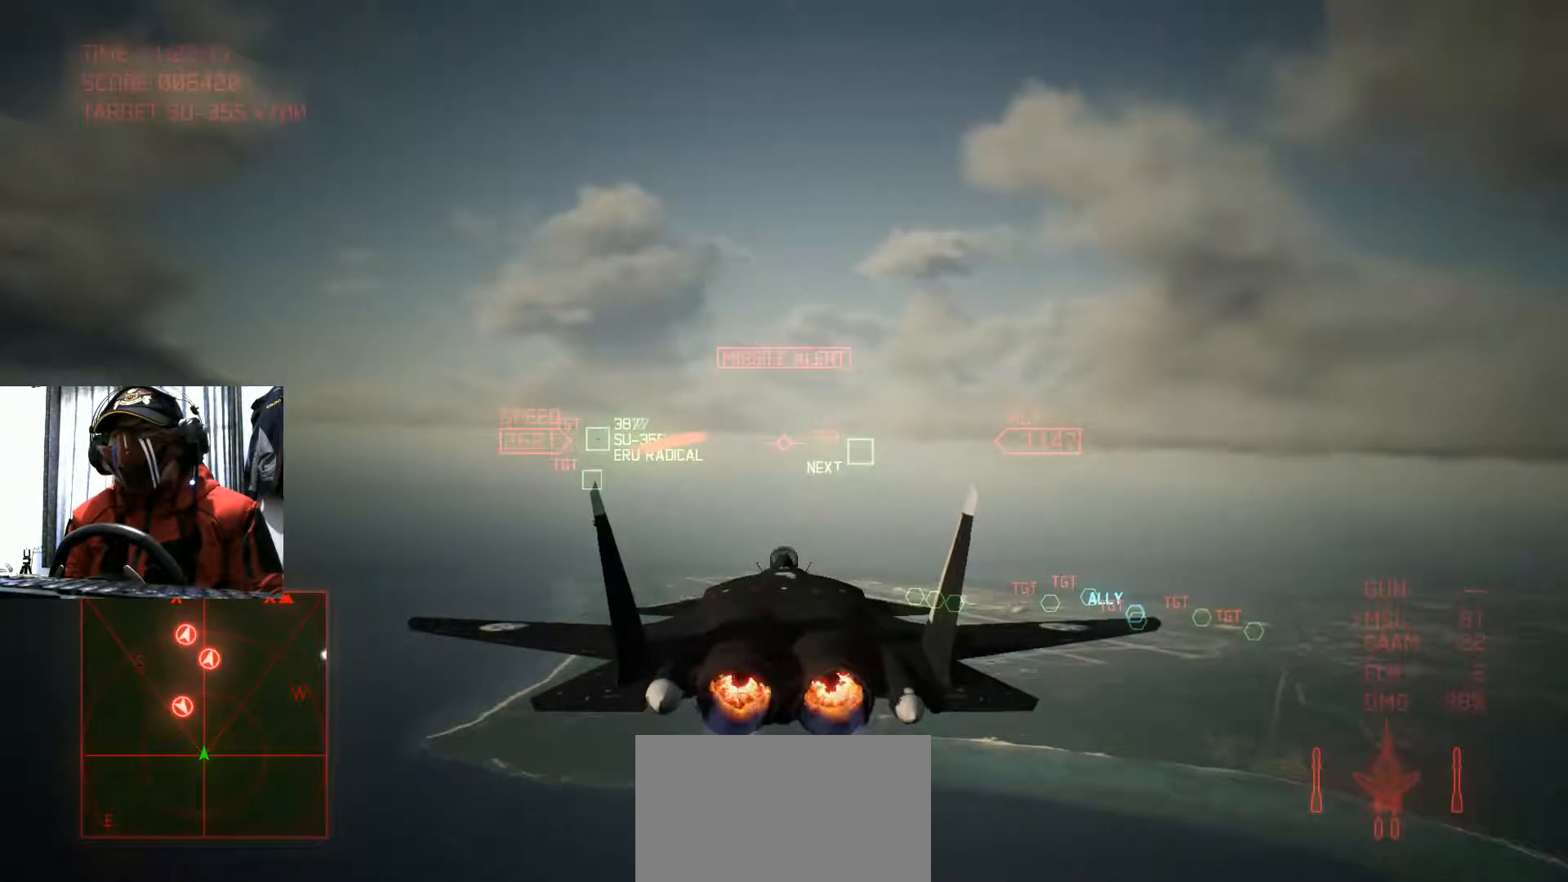
{"buttons": ["R2"], "left_stick": "center", "right_stick": "center", "events": []}
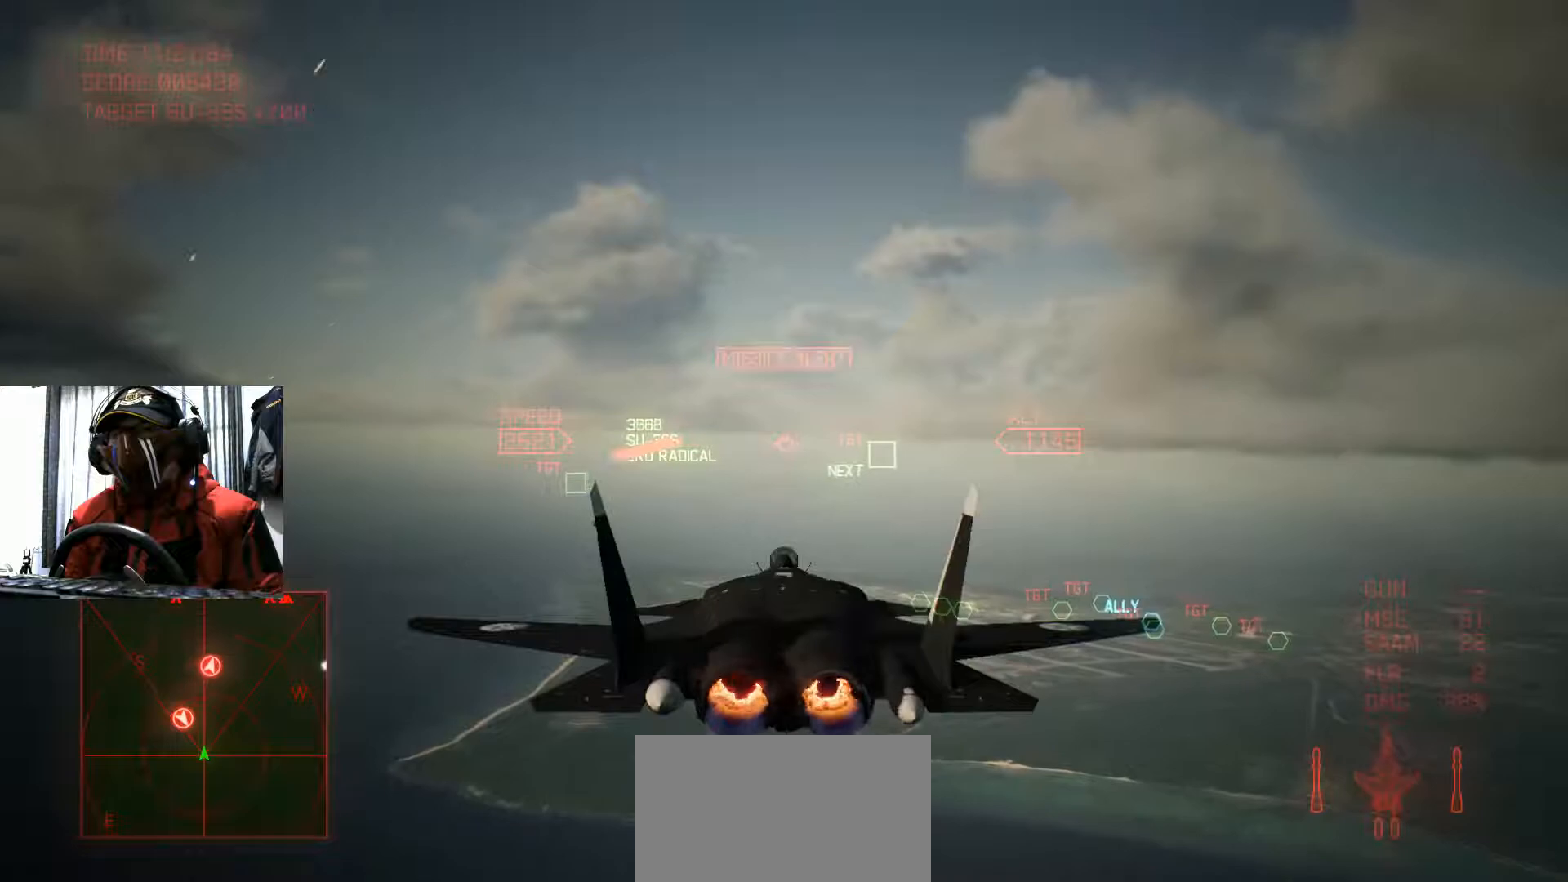
{"buttons": ["R2"], "left_stick": "center", "right_stick": "center", "events": []}
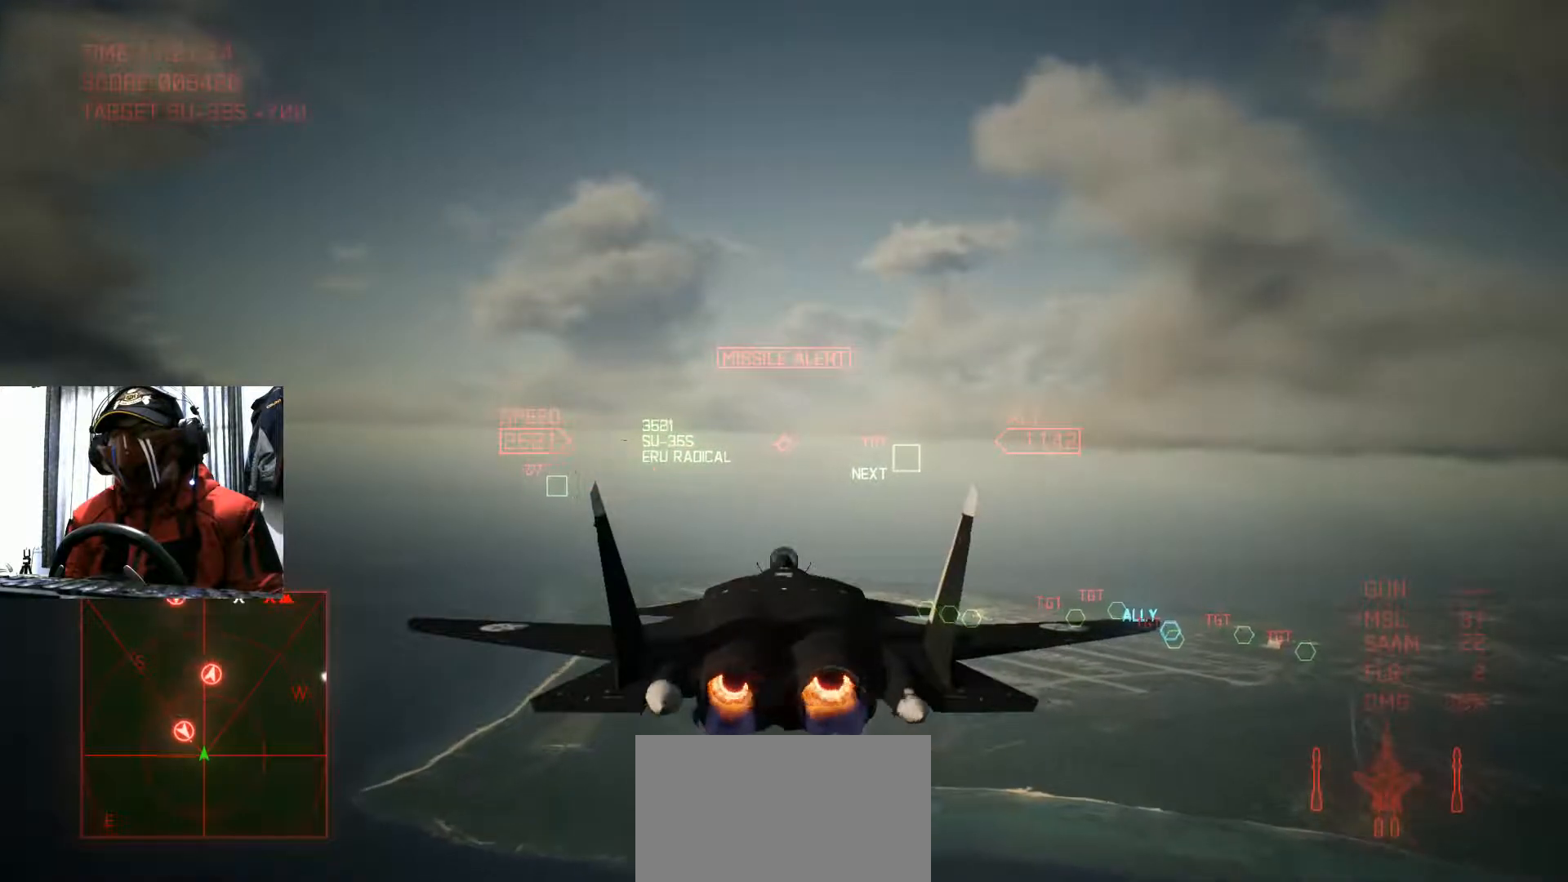
{"buttons": ["R2"], "left_stick": "center", "right_stick": "center", "events": []}
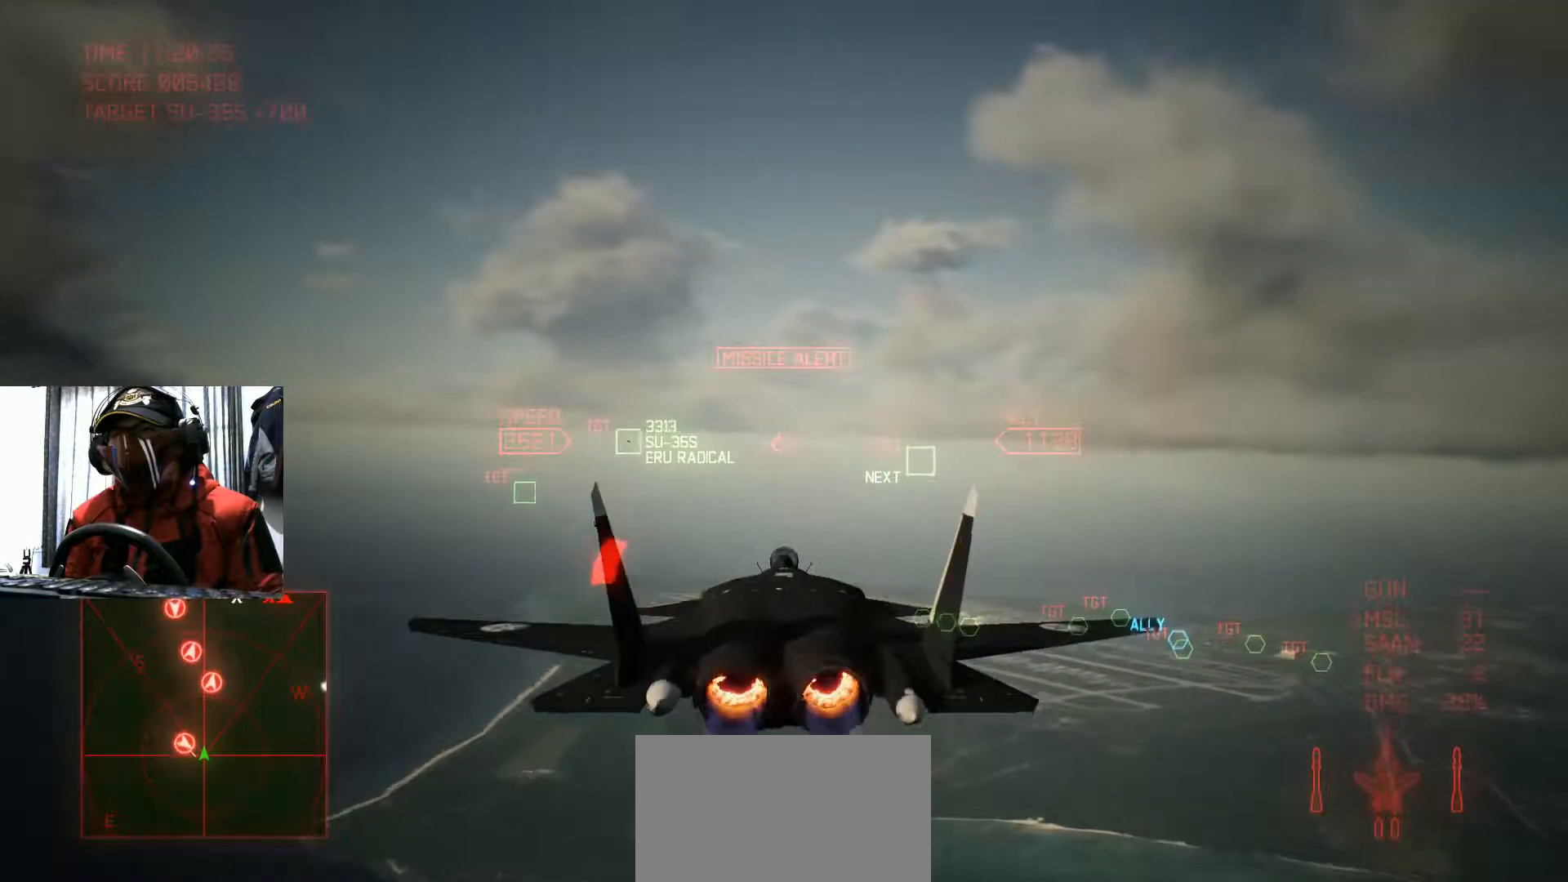
{"buttons": ["R2"], "left_stick": "center", "right_stick": "center", "events": []}
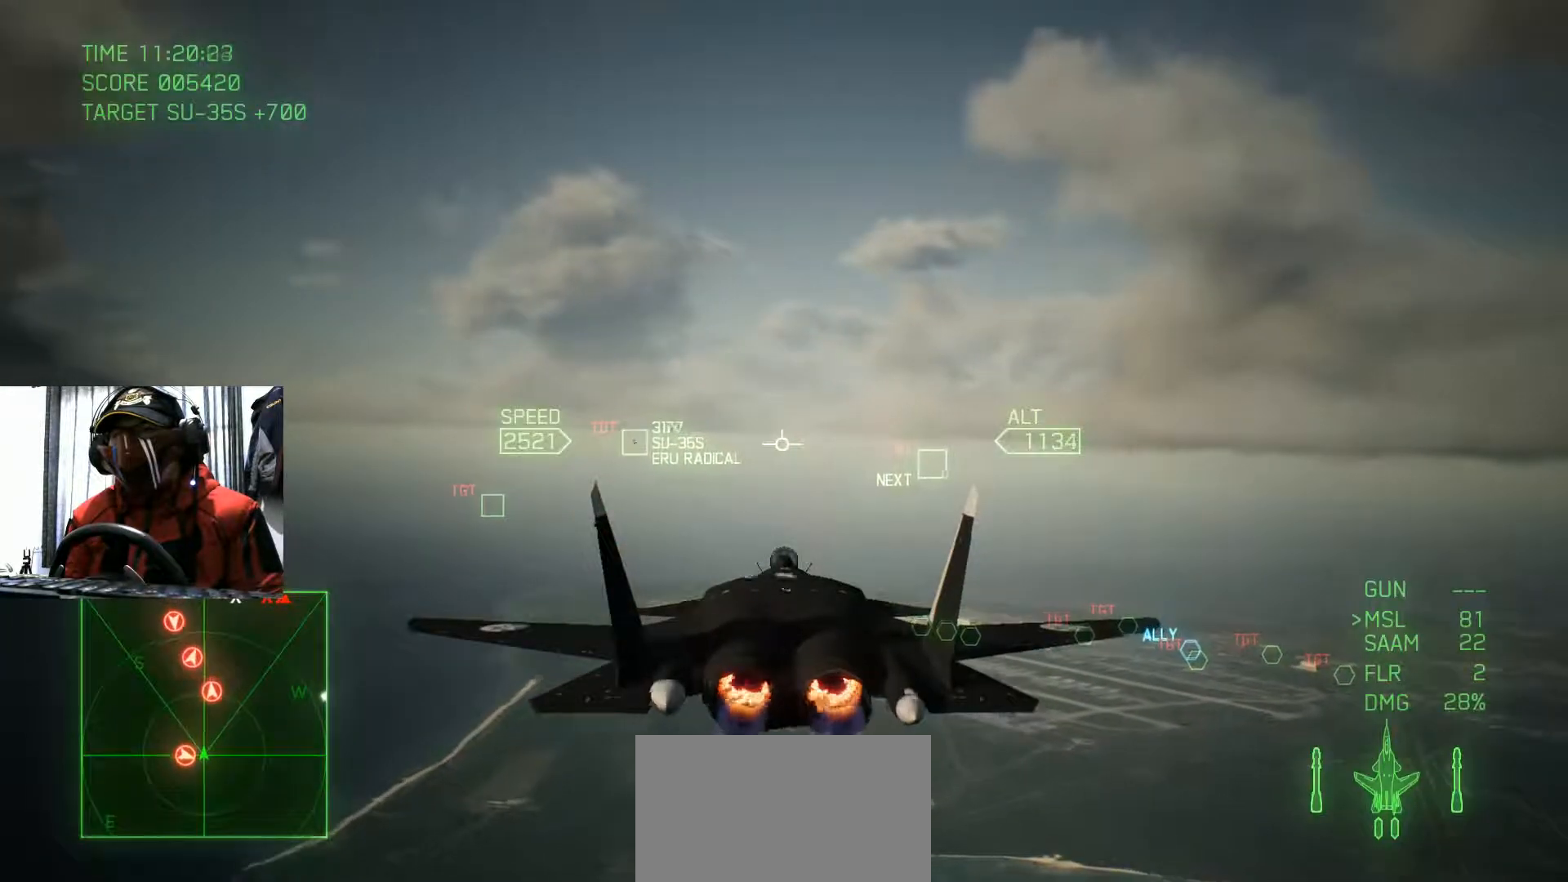
{"buttons": ["R2"], "left_stick": "center", "right_stick": "center", "events": []}
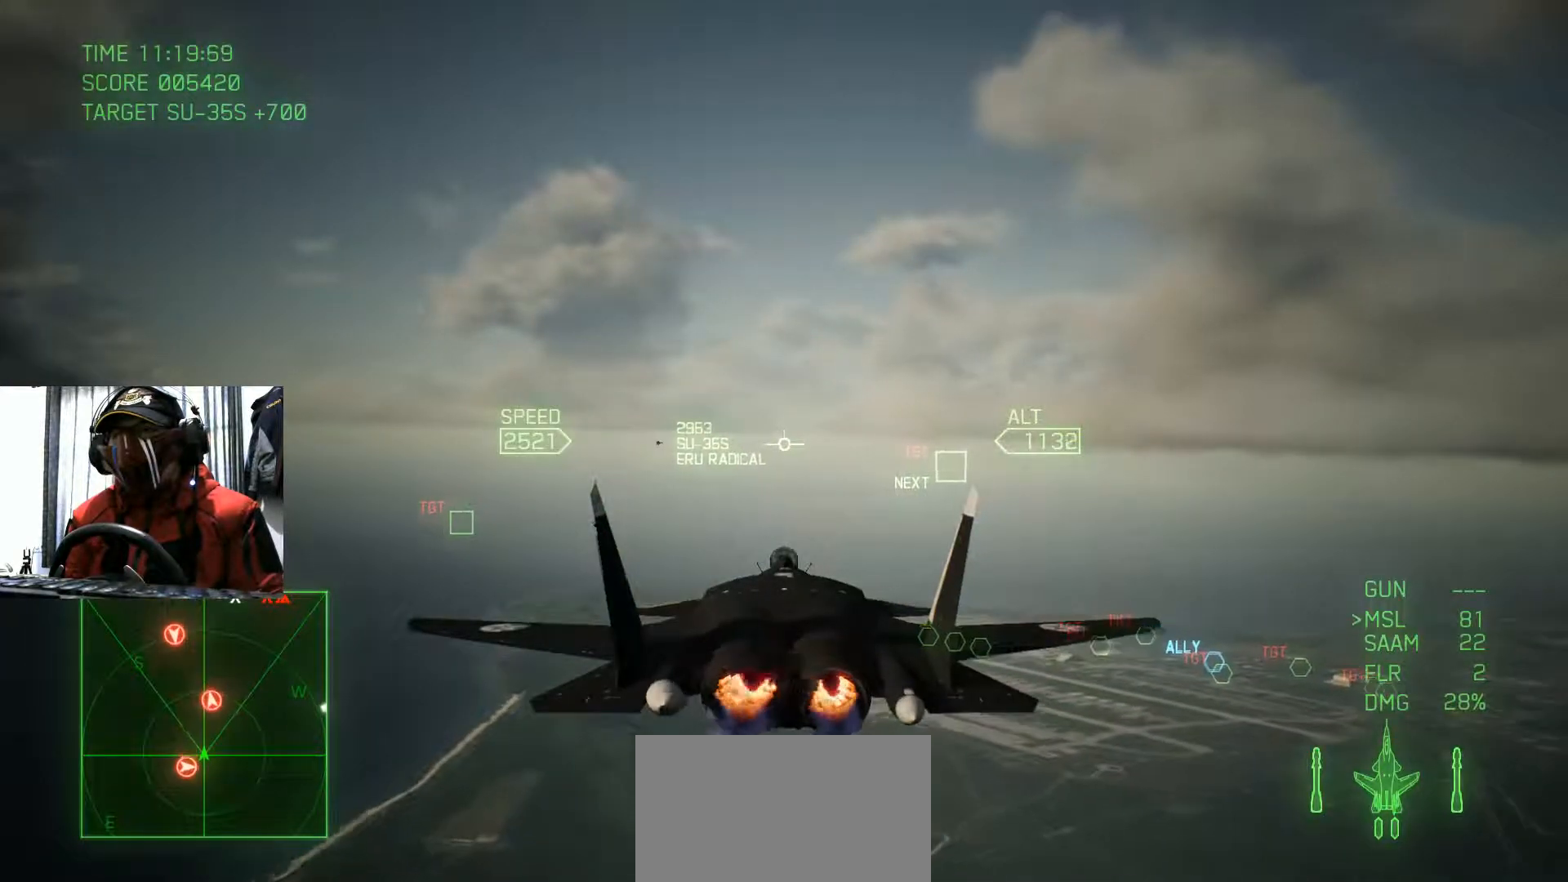
{"buttons": ["R2"], "left_stick": "center", "right_stick": "center", "events": []}
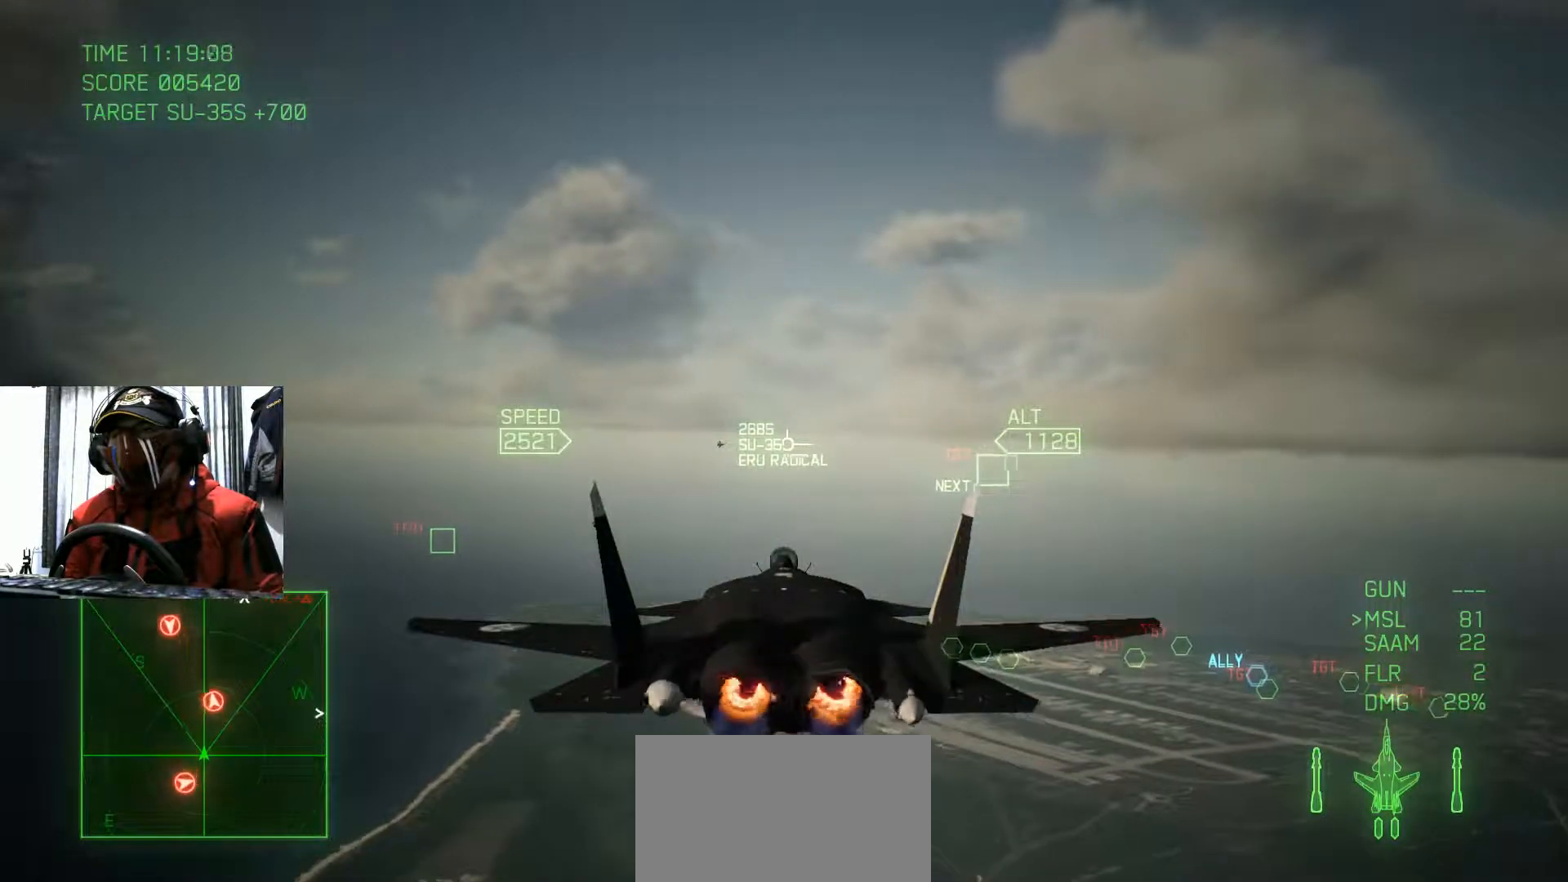
{"buttons": ["R2"], "left_stick": "center", "right_stick": "center", "events": []}
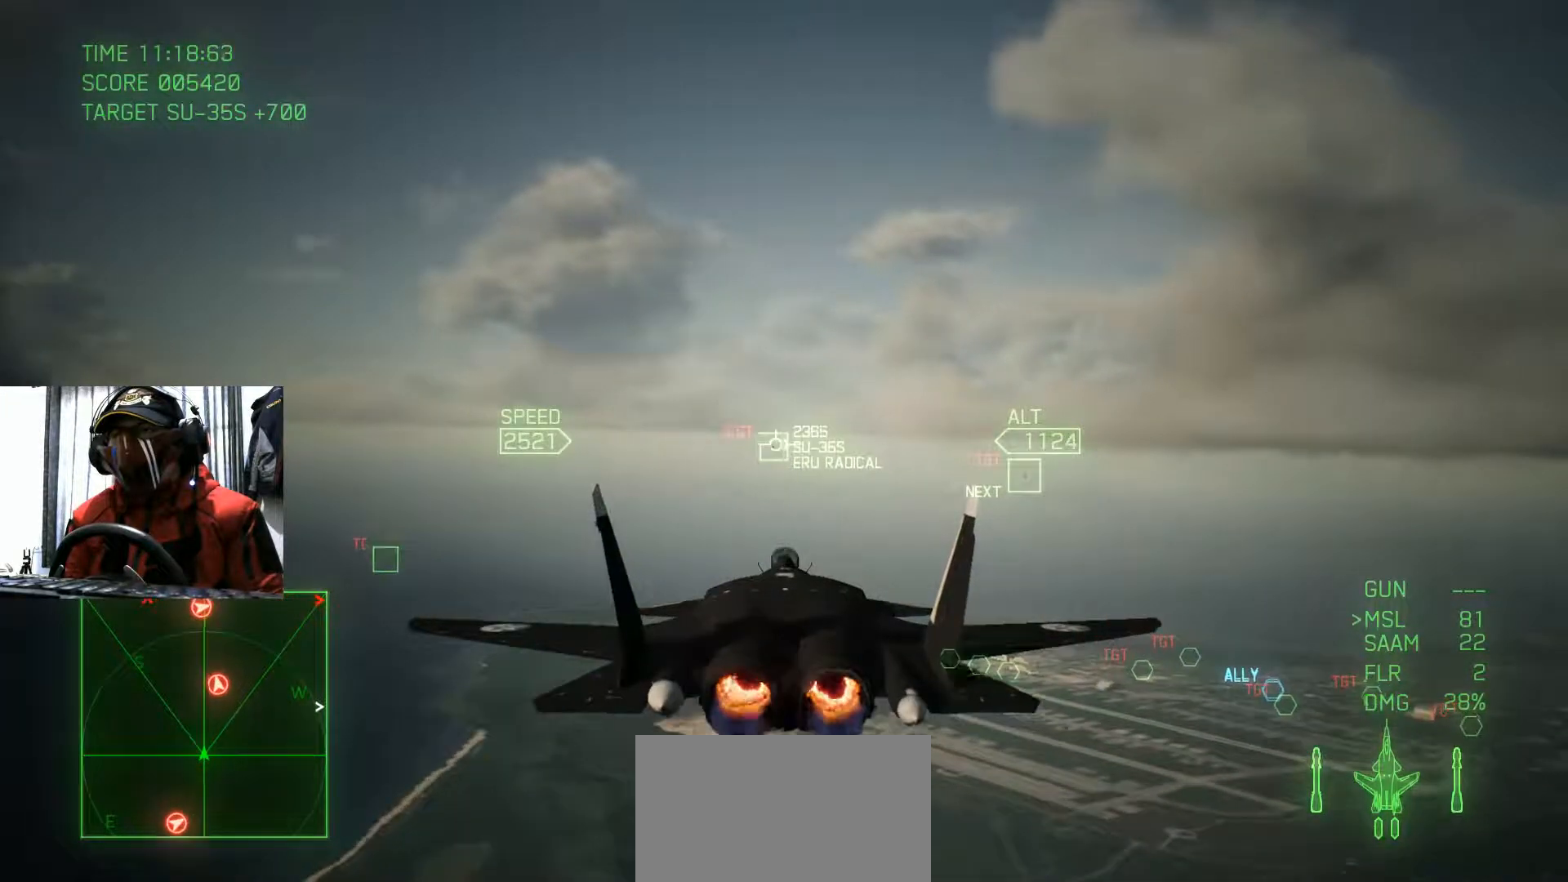
{"buttons": ["R2"], "left_stick": "center", "right_stick": "center", "events": [[17, "left_stick", "right"], [117, "R1", "down"], [217, "R1", "up"], [267, "R1", "down"], [367, "R1", "up"], [434, "left_stick", "center"]]}
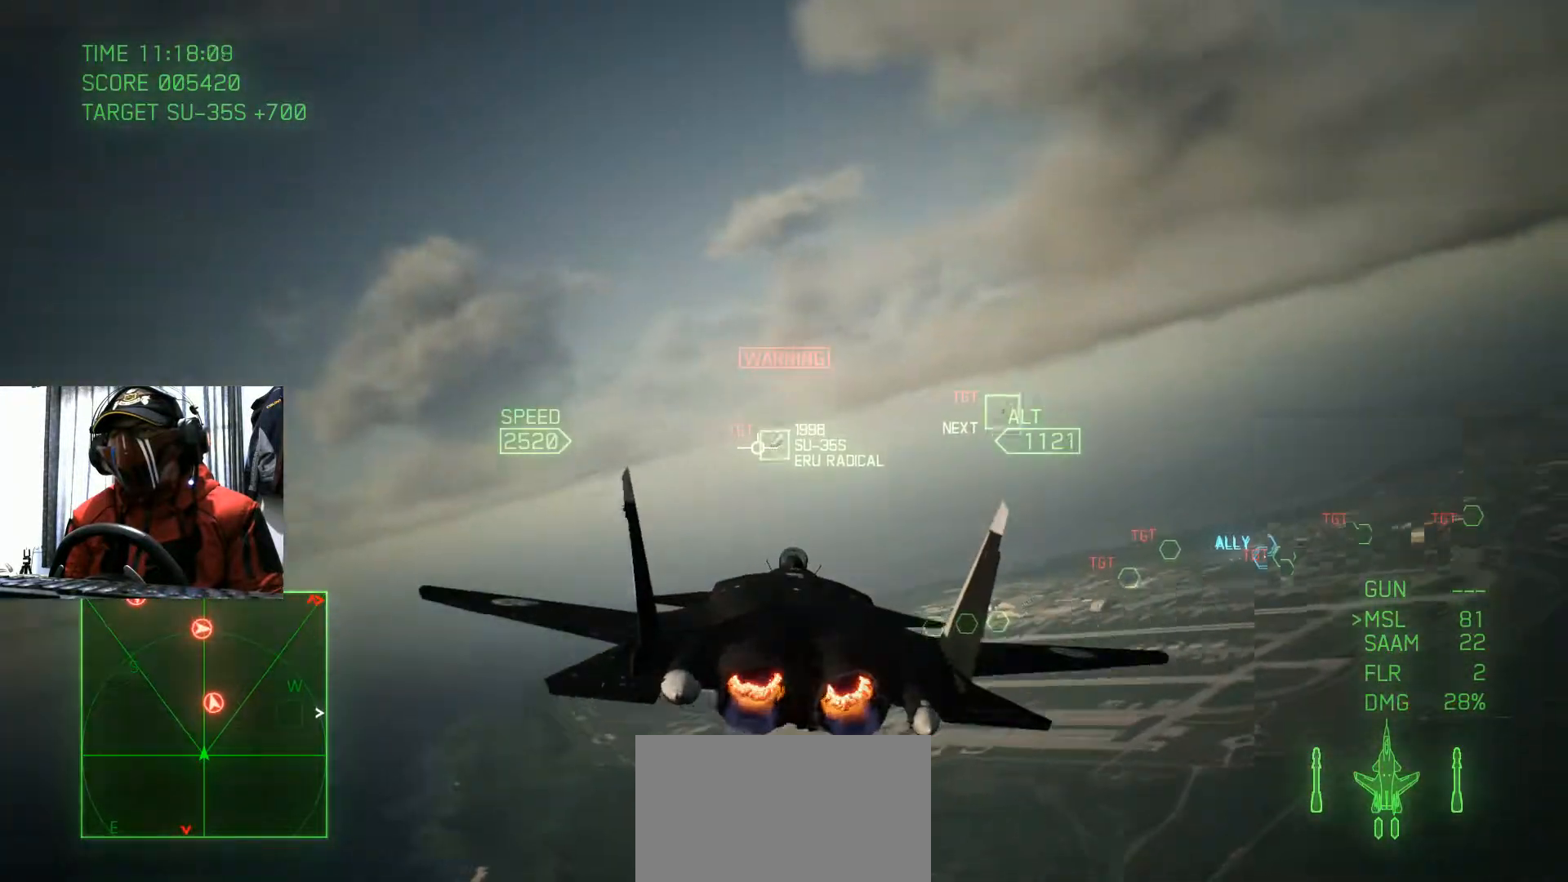
{"buttons": ["B"], "left_stick": "center", "right_stick": "center", "events": [[184, "left_stick", "down-right"], [284, "R1", "down"], [334, "R1", "up"], [384, "R2", "up"], [384, "left_stick", "center"], [418, "B", "down"]]}
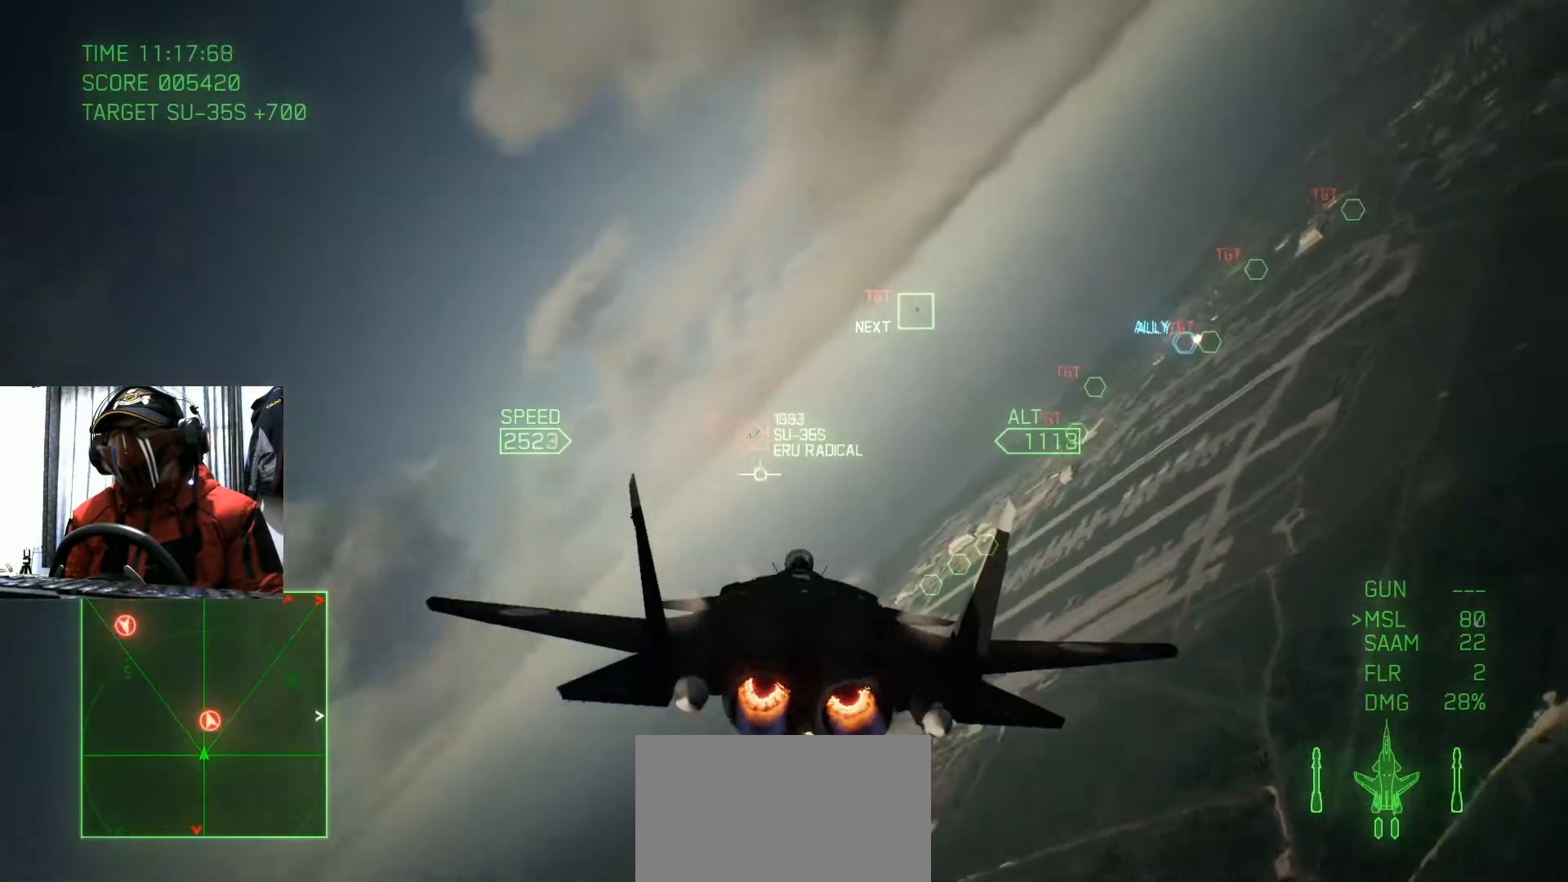
{"buttons": [], "left_stick": "down", "right_stick": "center", "events": [[33, "B", "up"], [67, "B", "down"], [167, "B", "up"], [317, "left_stick", "down"]]}
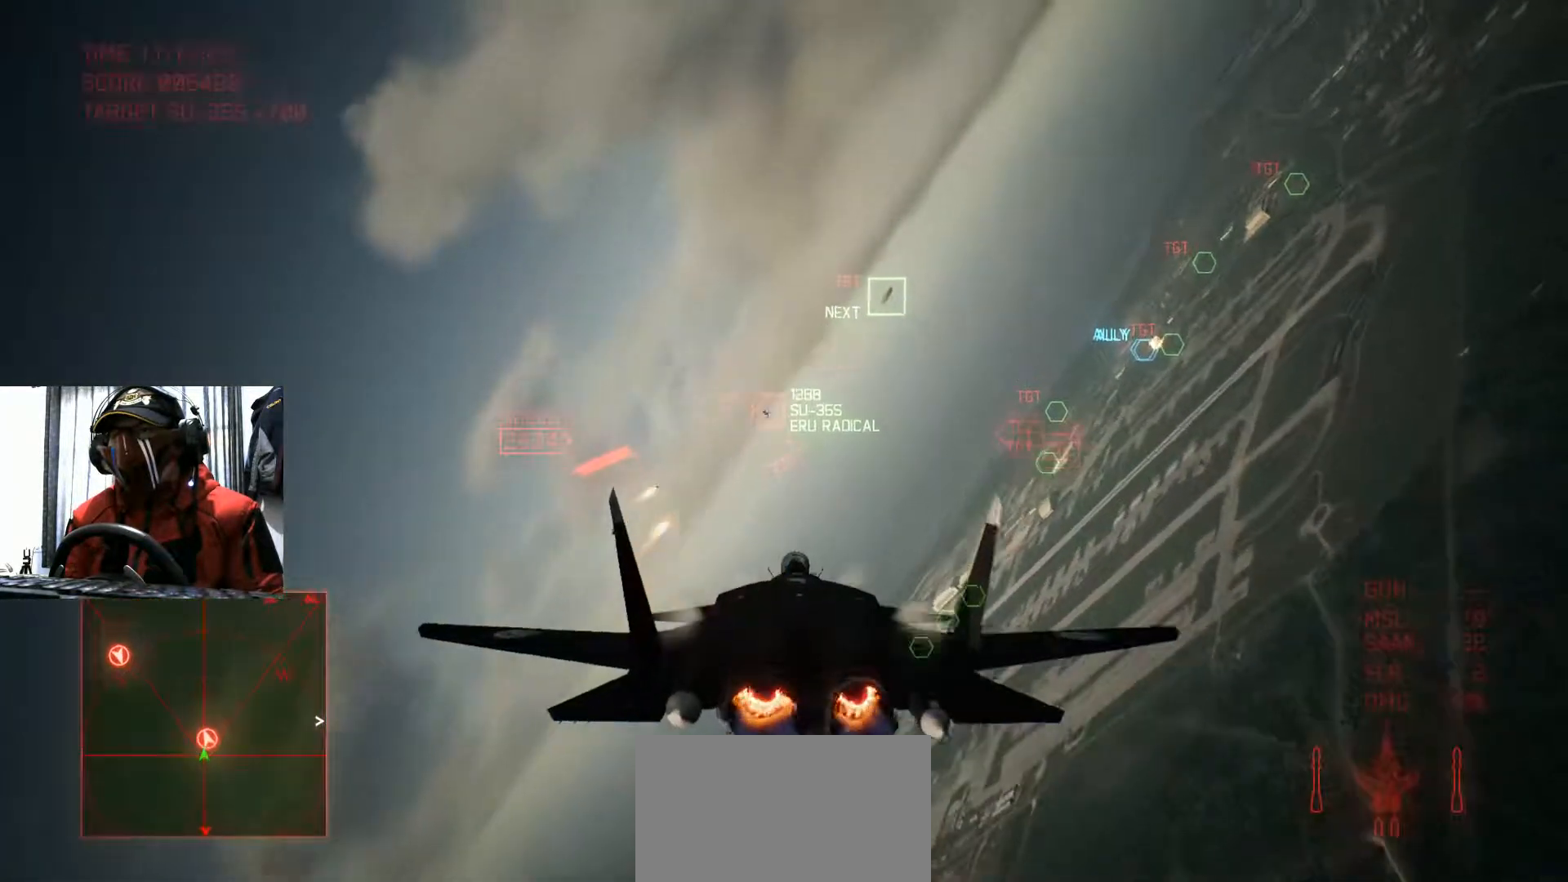
{"buttons": ["A"], "left_stick": "center", "right_stick": "center", "events": [[234, "left_stick", "right"], [384, "left_stick", "center"], [418, "A", "down"]]}
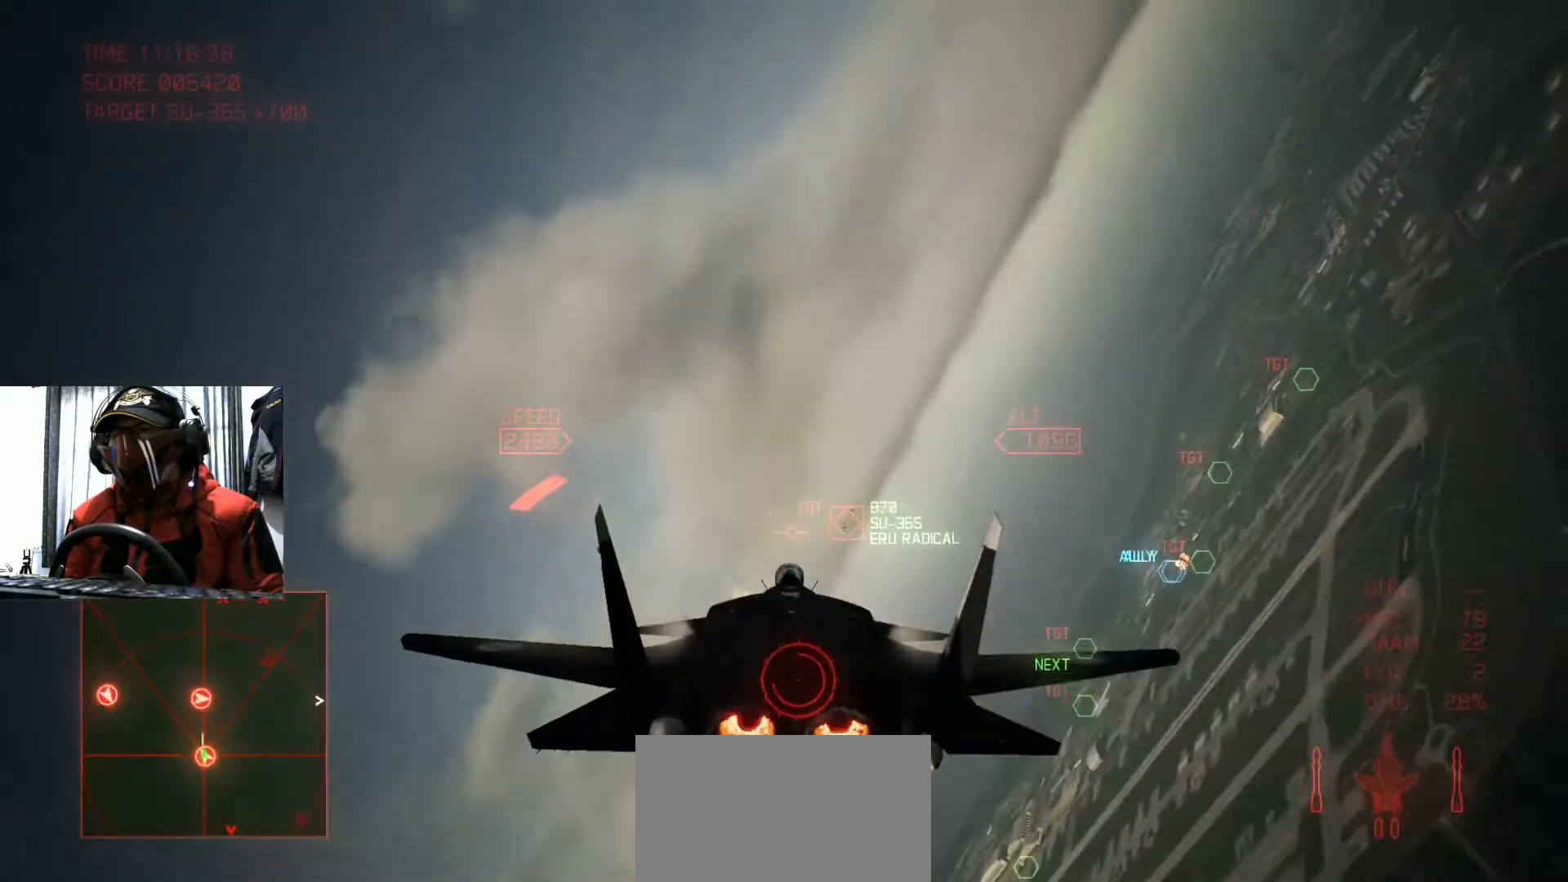
{"buttons": [], "left_stick": "center", "right_stick": "center", "events": [[83, "A", "up"], [83, "left_stick", "down-right"], [384, "left_stick", "center"]]}
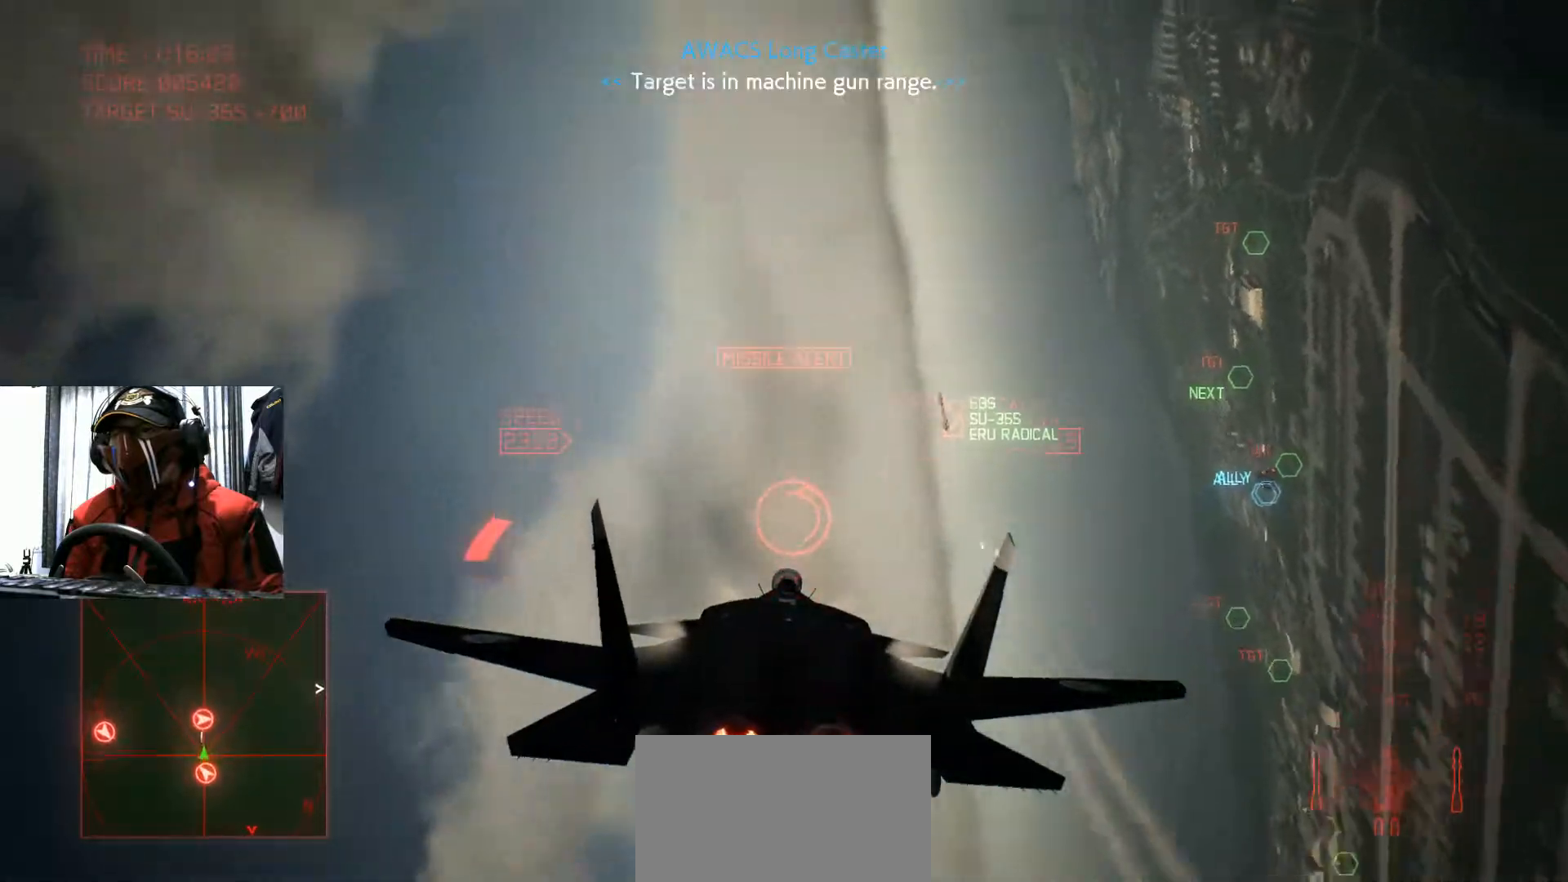
{"buttons": ["R1"], "left_stick": "down-left", "right_stick": "center", "events": [[84, "left_stick", "down"], [217, "left_stick", "down-left"], [484, "R1", "down"]]}
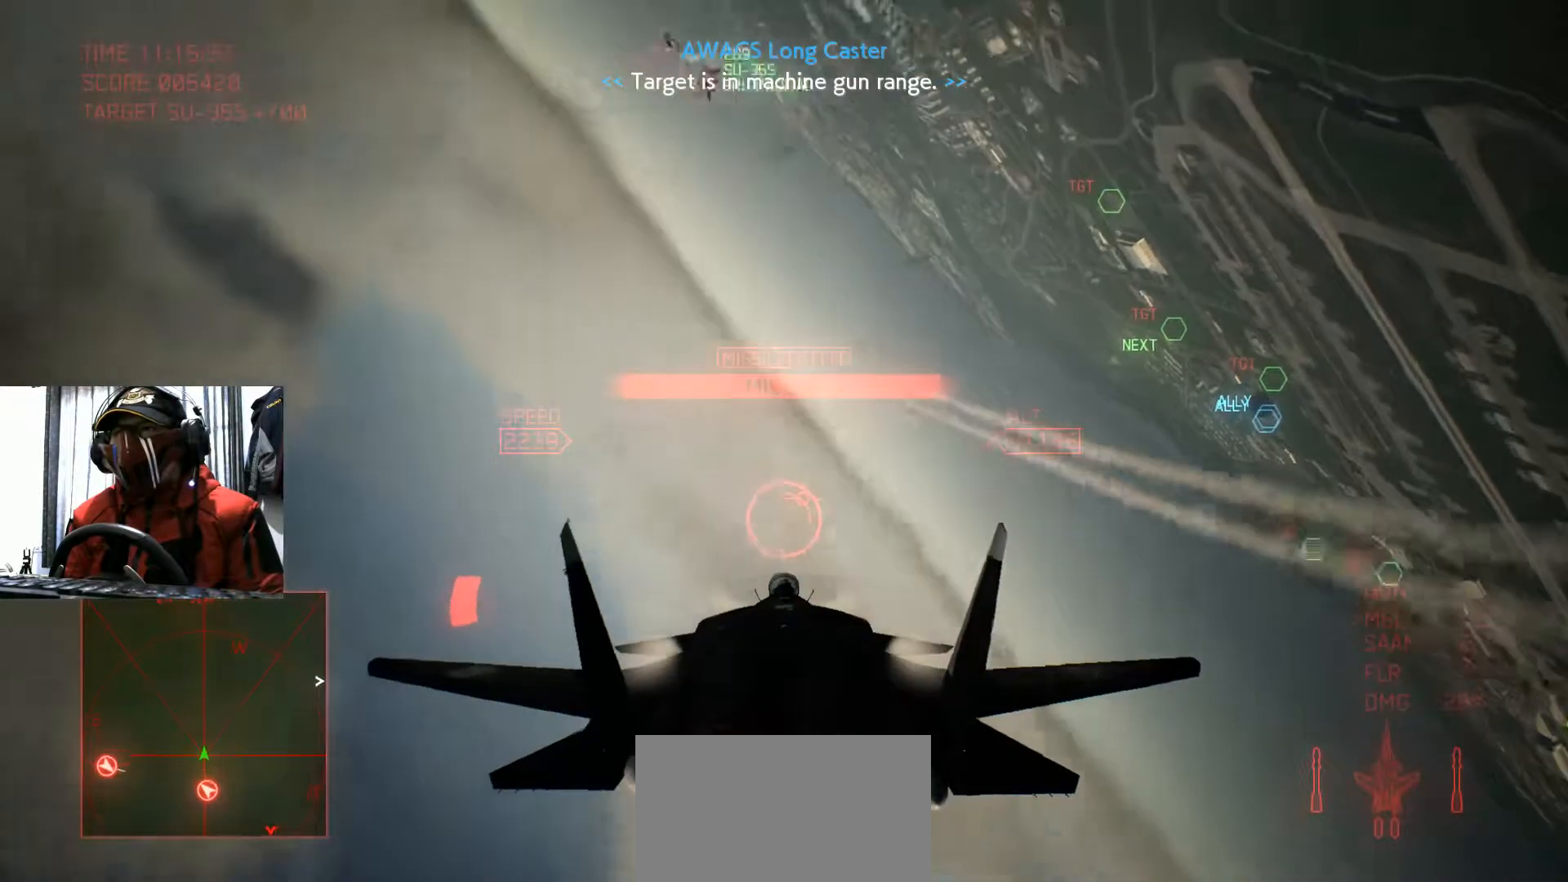
{"buttons": ["L2", "R2"], "left_stick": "down", "right_stick": "center", "events": [[50, "R1", "up"], [200, "L2", "down"], [200, "left_stick", "down"], [417, "R2", "down"]]}
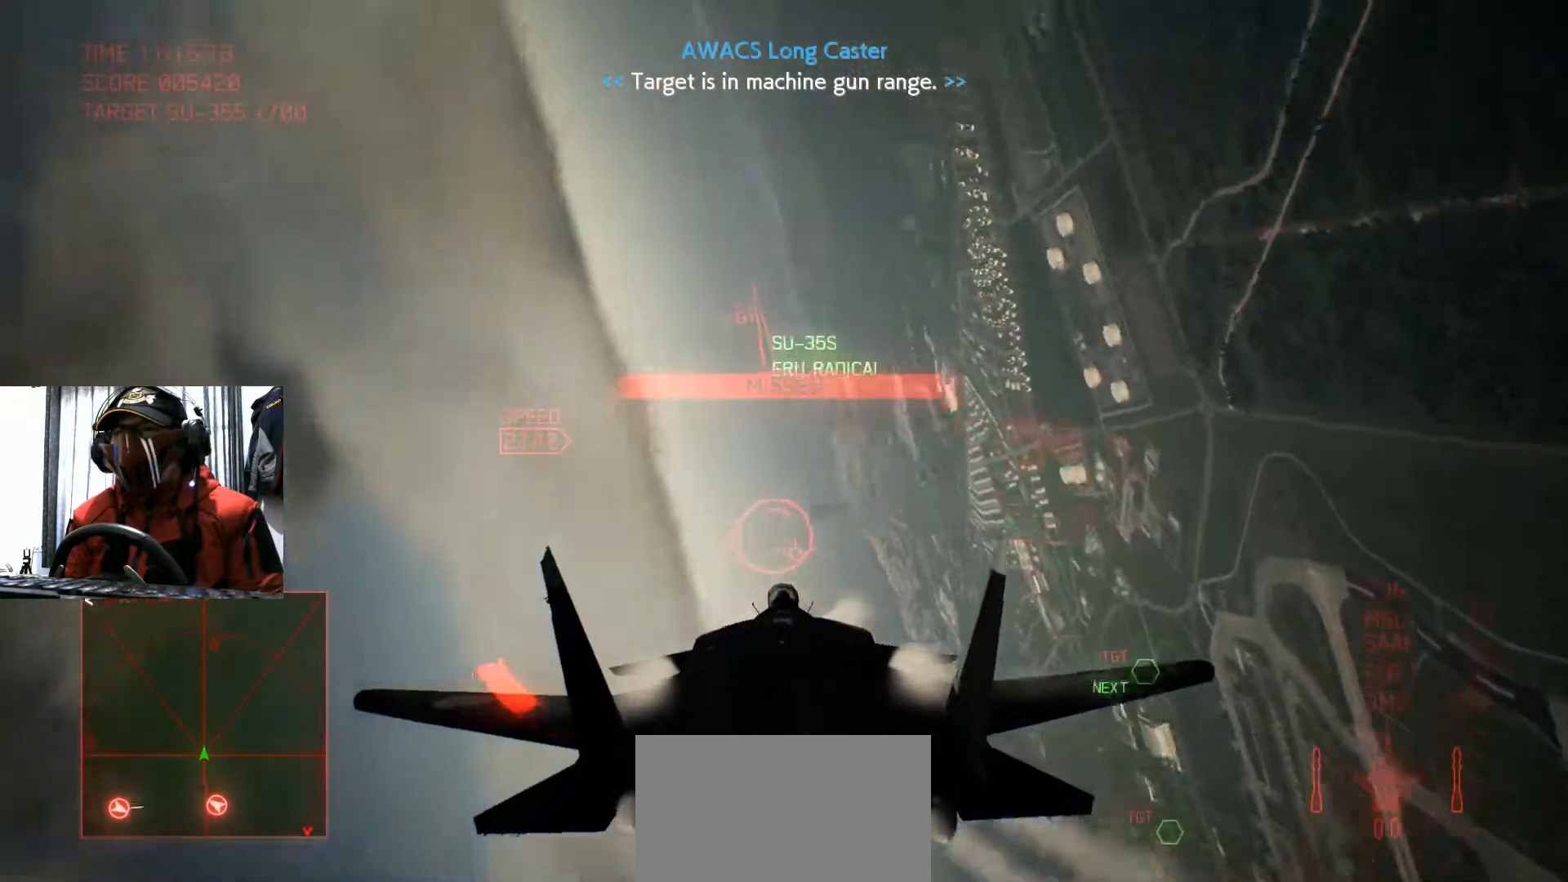
{"buttons": [], "left_stick": "center", "right_stick": "center", "events": [[51, "X", "down"], [151, "X", "up"], [301, "L2", "up"], [301, "R2", "up"], [384, "SELECT", "down"], [418, "left_stick", "center"], [501, "SELECT", "up"]]}